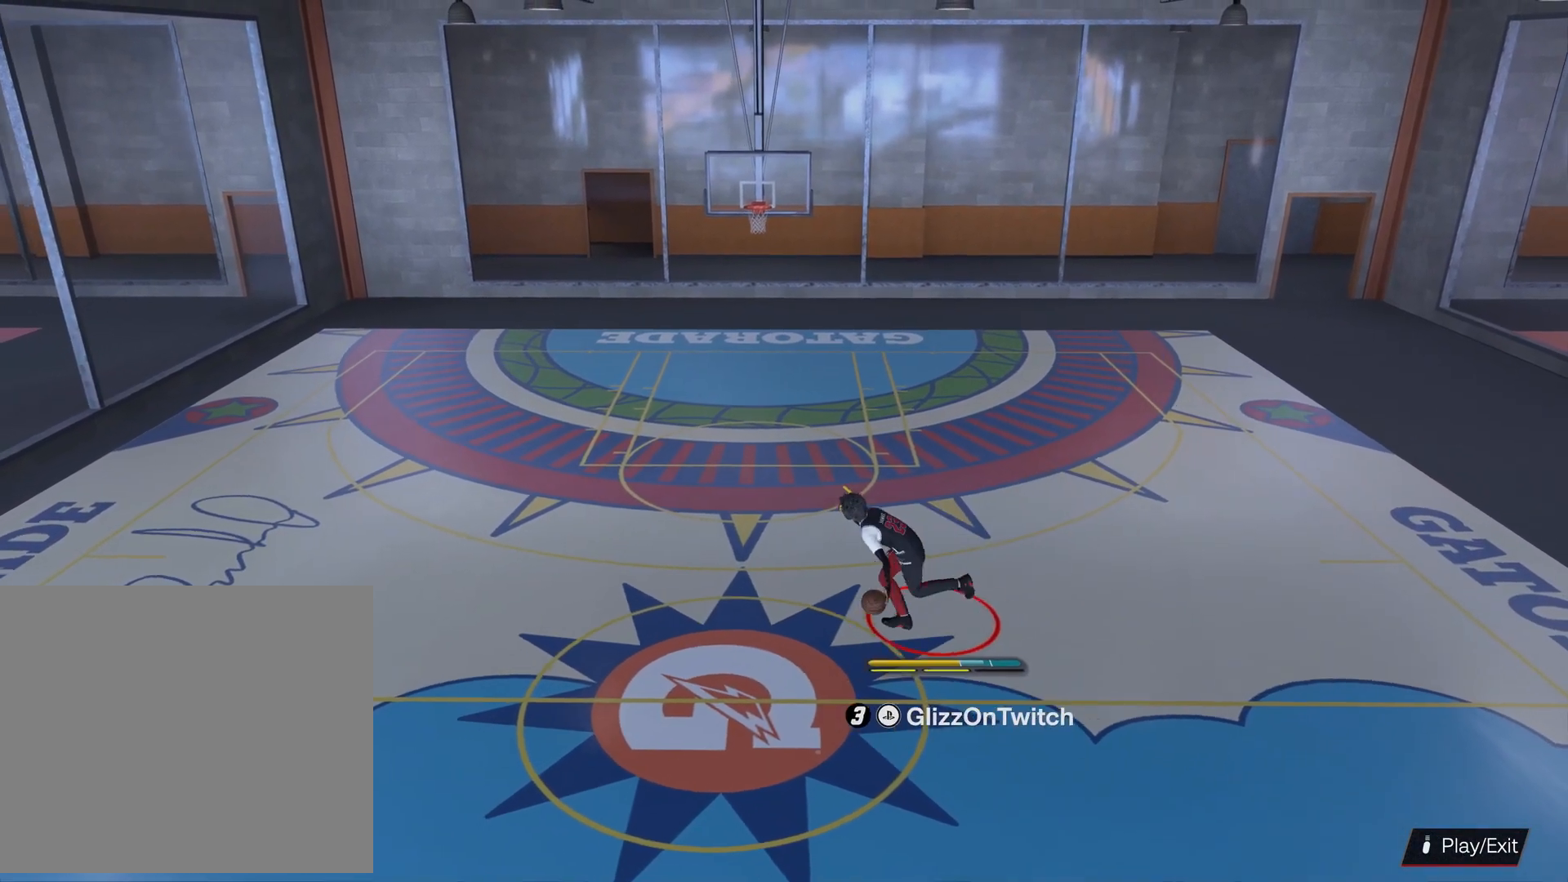
Gameplay with a controller (PlayStation layout); each line is a JSON object with the inputs held at the frame after it. "events" lists button and stick changes between this image and that frame as [ms after this image, input, new state], when the widget could be followed in between.
{"buttons": ["R2"], "left_stick": "up-right", "right_stick": "center", "events": [[133, "R2", "down"], [166, "left_stick", "up"], [233, "left_stick", "up-right"]]}
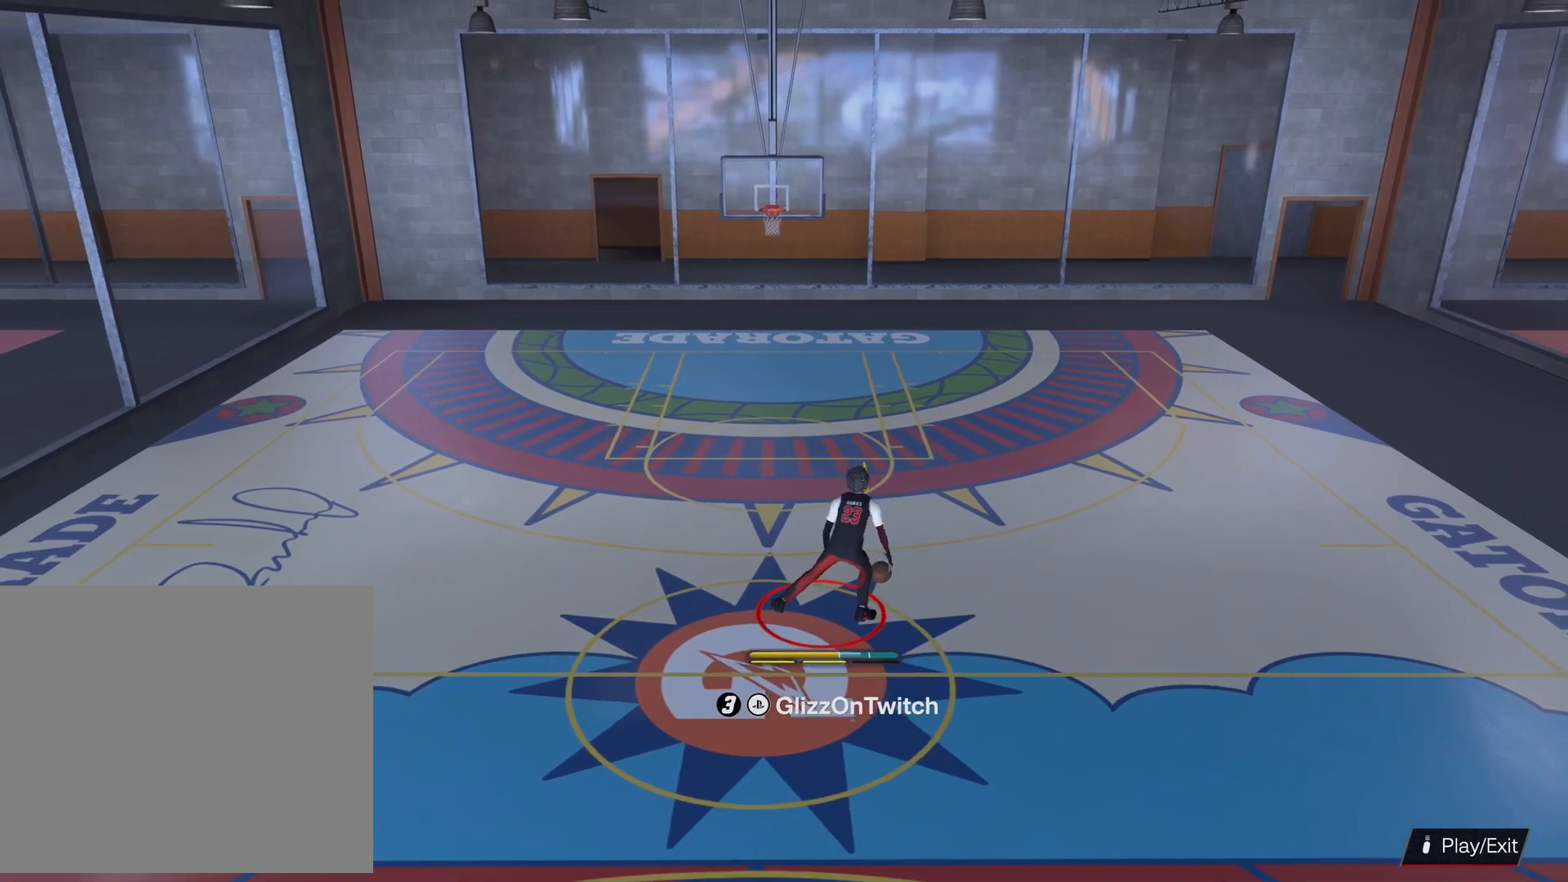
{"buttons": ["L2", "R2"], "left_stick": "center", "right_stick": "center", "events": [[33, "L2", "down"], [233, "left_stick", "center"], [266, "right_stick", "up-left"], [366, "right_stick", "center"]]}
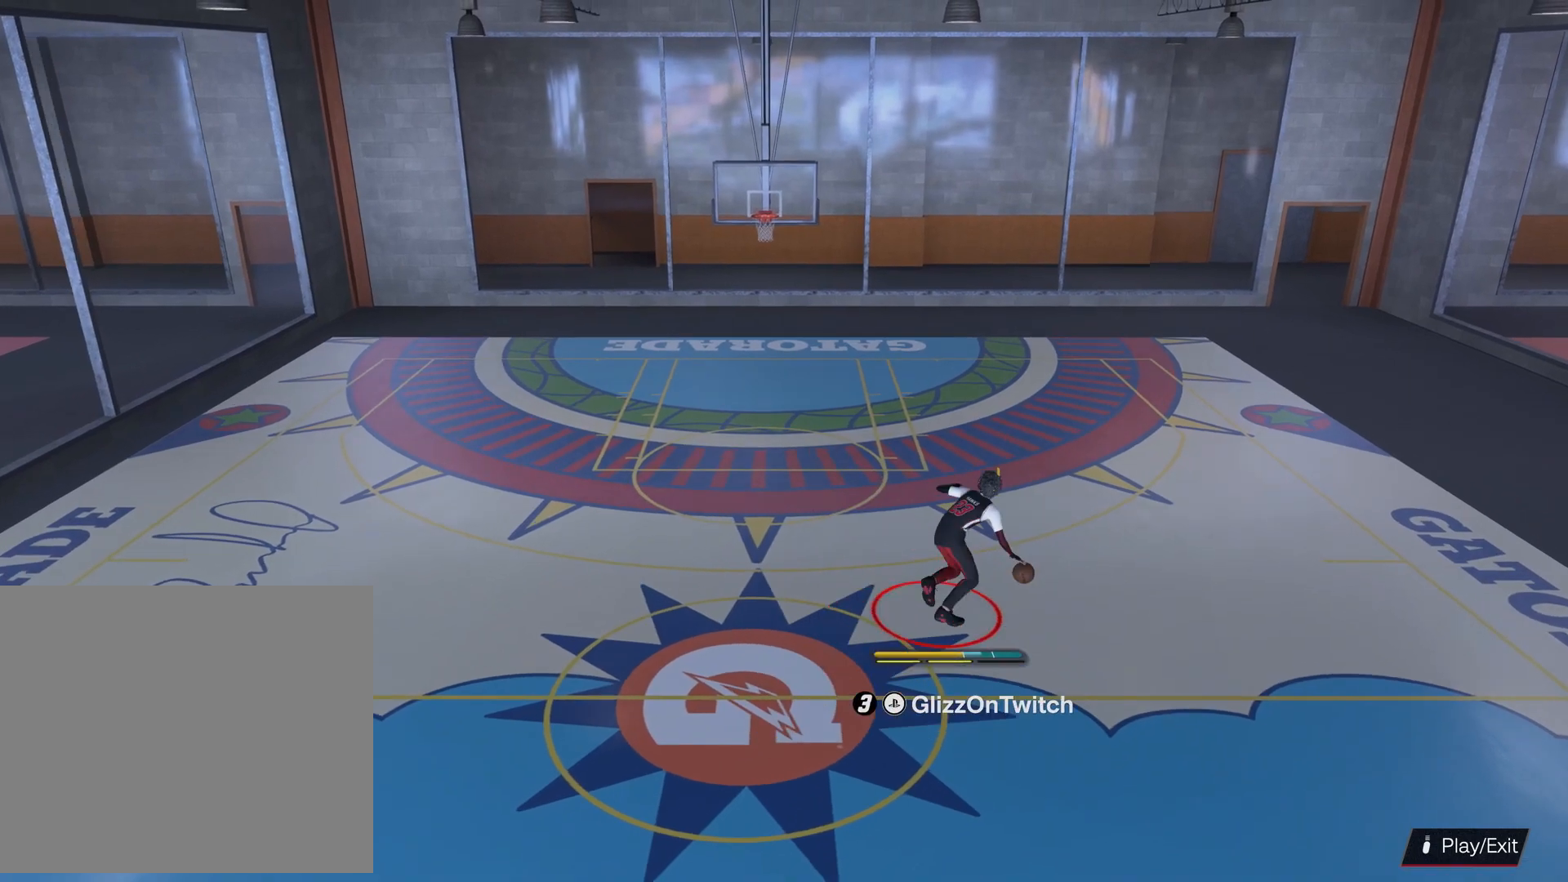
{"buttons": ["R2"], "left_stick": "left", "right_stick": "center", "events": [[133, "L2", "up"], [166, "left_stick", "up-left"], [400, "left_stick", "left"]]}
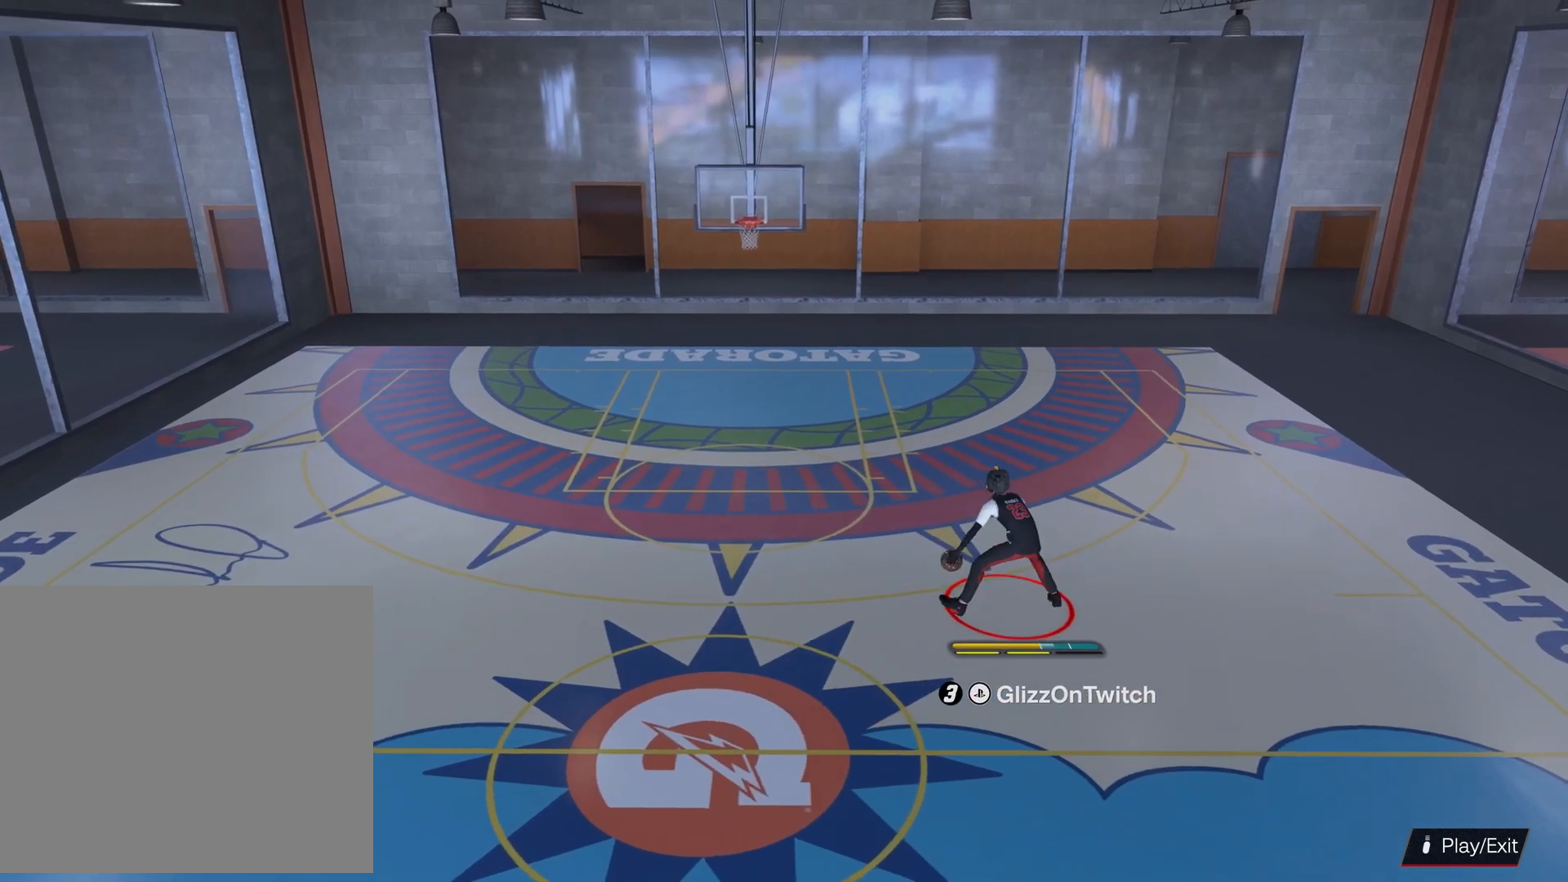
{"buttons": [], "left_stick": "center", "right_stick": "center", "events": [[266, "R2", "up"], [266, "left_stick", "center"], [333, "right_stick", "up-right"], [433, "right_stick", "center"]]}
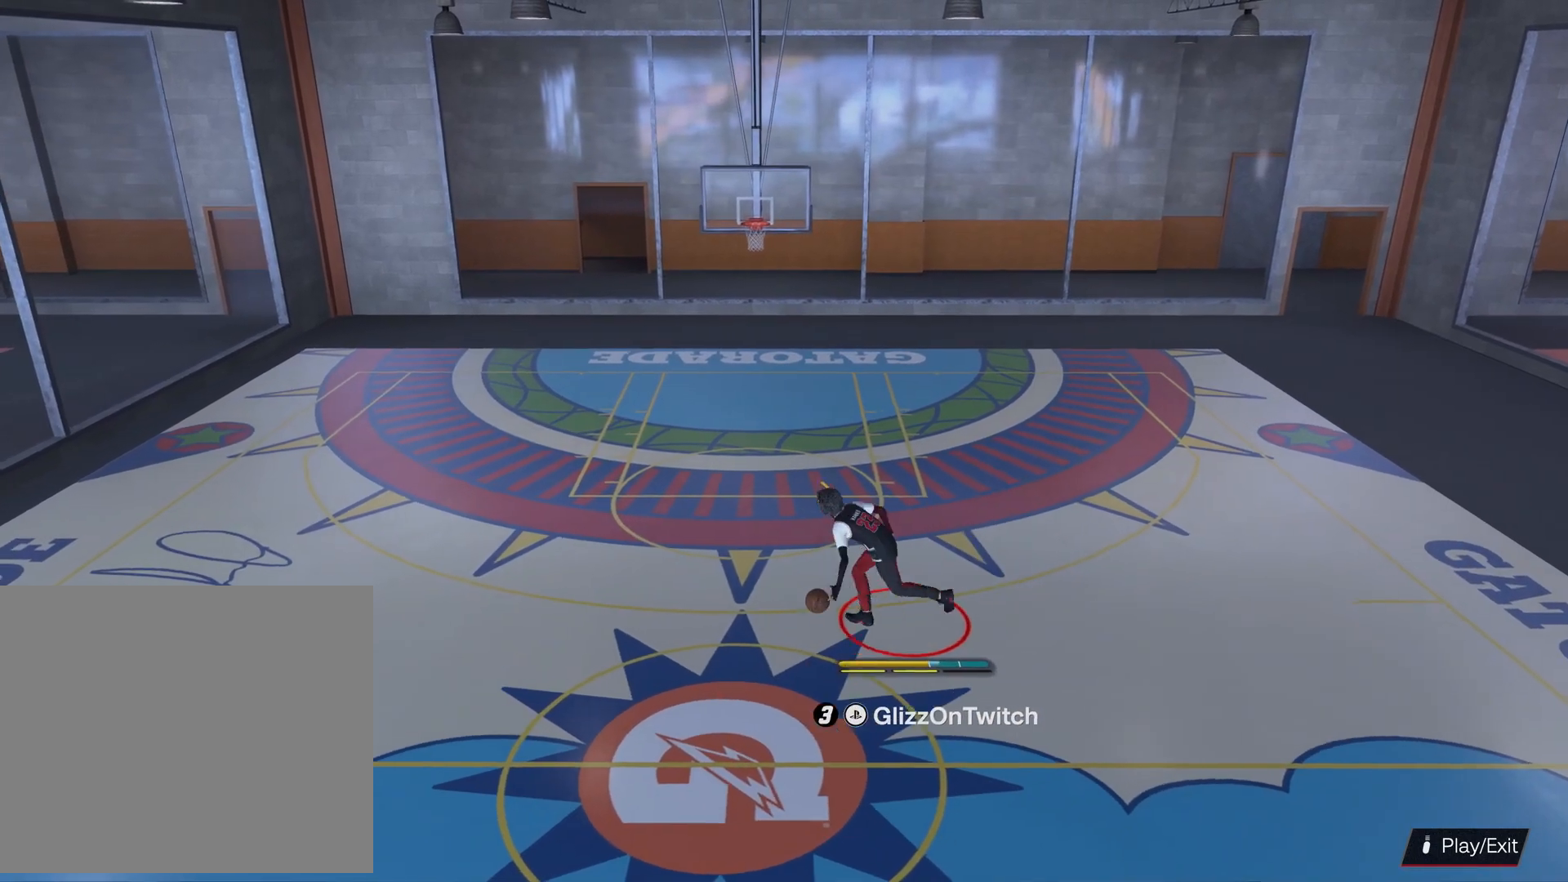
{"buttons": ["R2"], "left_stick": "up-right", "right_stick": "center", "events": [[133, "left_stick", "up"], [166, "R2", "down"], [233, "left_stick", "up-right"]]}
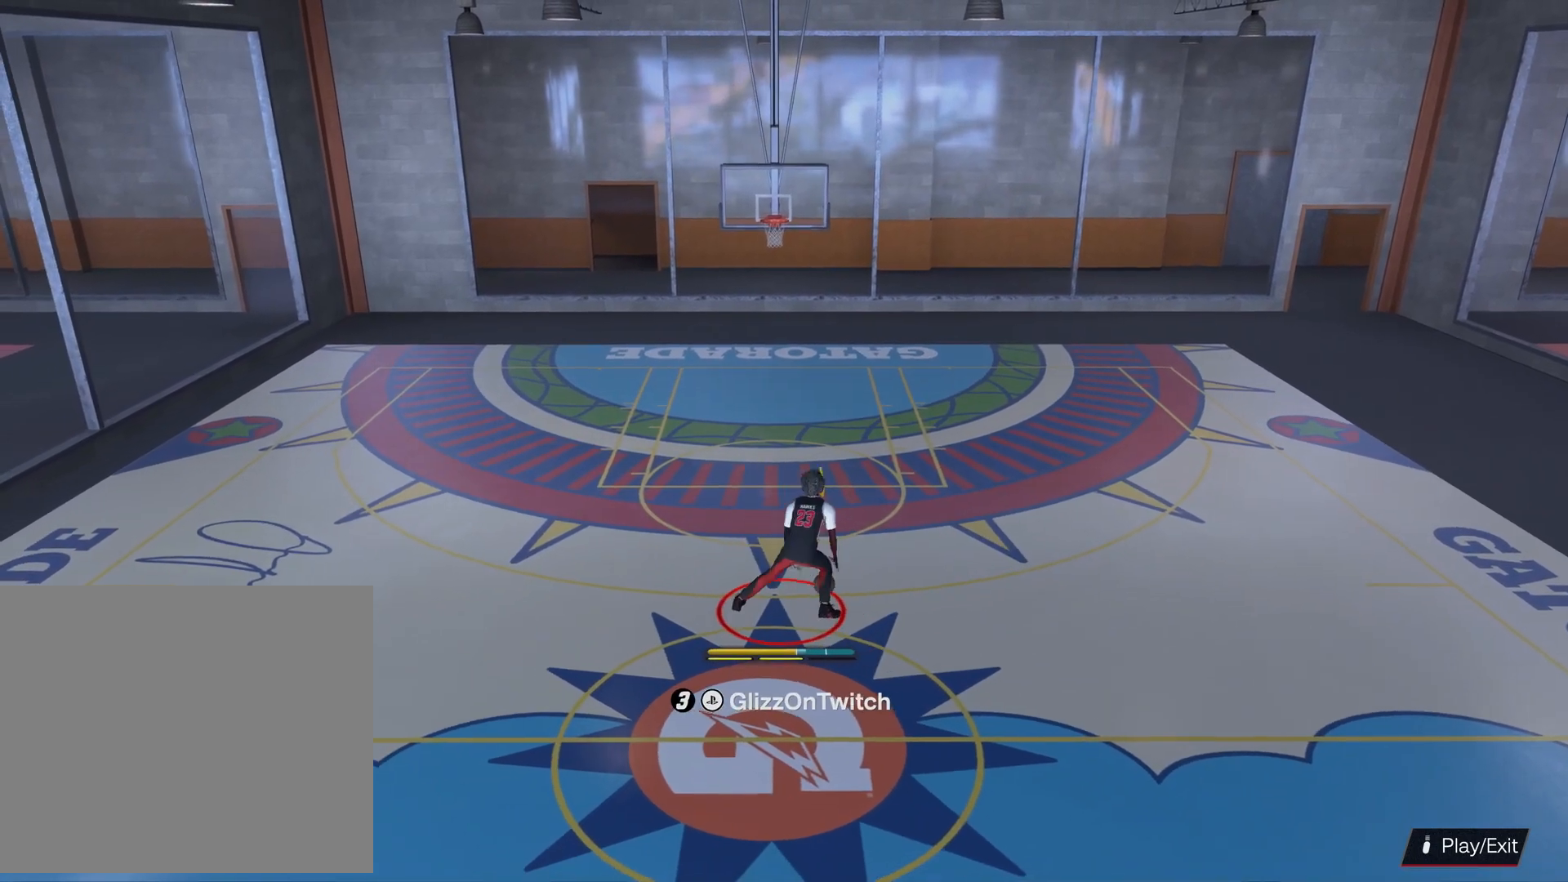
{"buttons": ["L2"], "left_stick": "center", "right_stick": "center", "events": [[133, "L2", "down"], [266, "R2", "up"], [333, "left_stick", "center"], [333, "right_stick", "left"], [466, "right_stick", "center"]]}
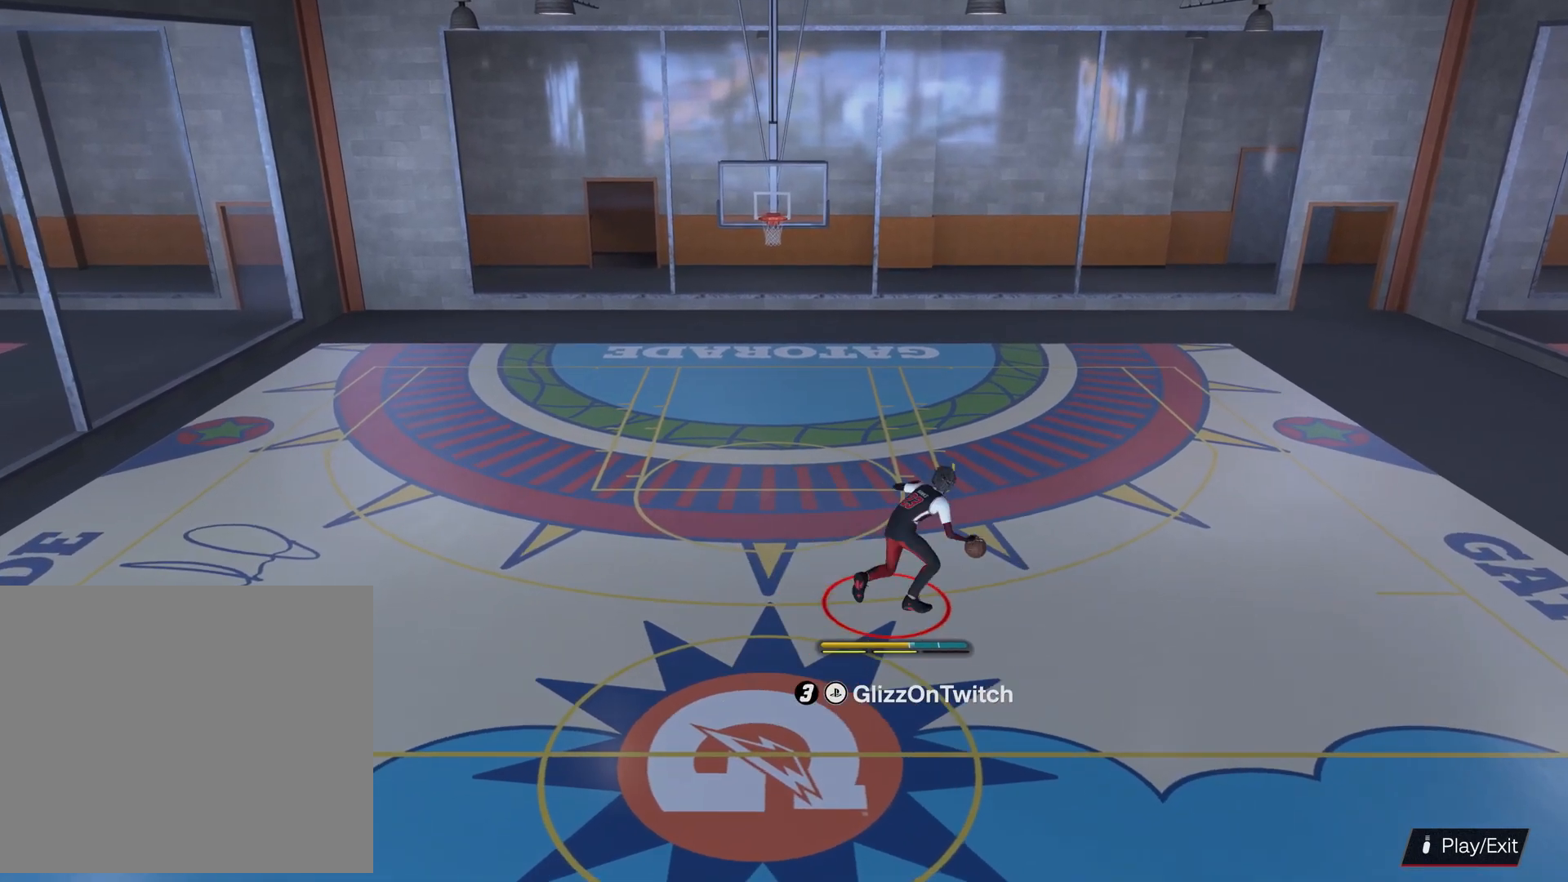
{"buttons": ["R2"], "left_stick": "left", "right_stick": "center", "events": [[66, "L2", "up"], [200, "R2", "down"], [200, "left_stick", "up-left"], [466, "left_stick", "left"]]}
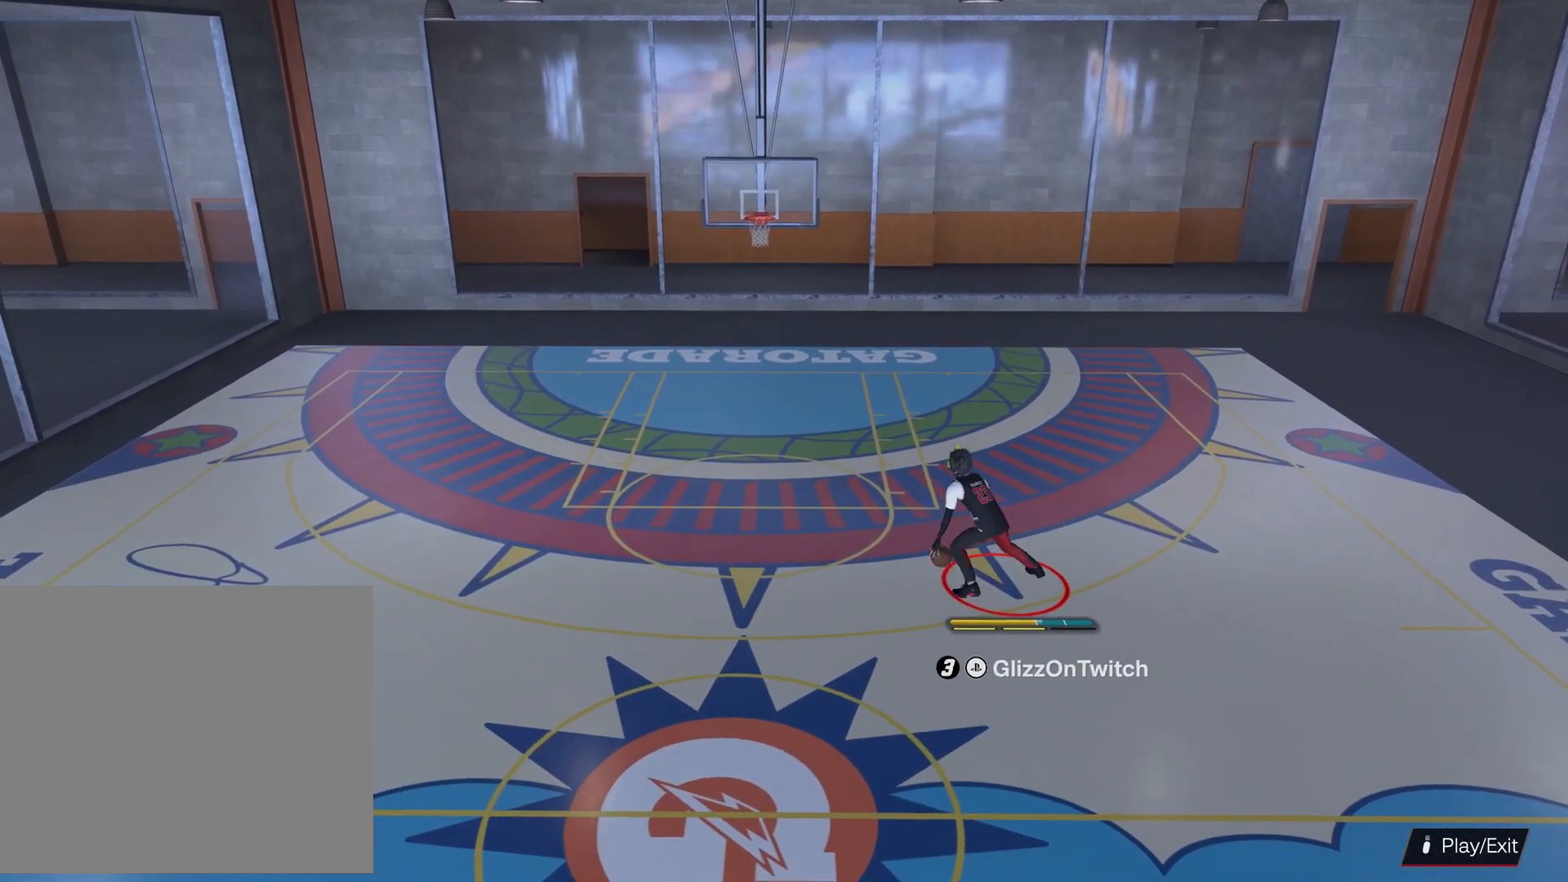
{"buttons": ["R2"], "left_stick": "center", "right_stick": "center", "events": [[333, "left_stick", "center"]]}
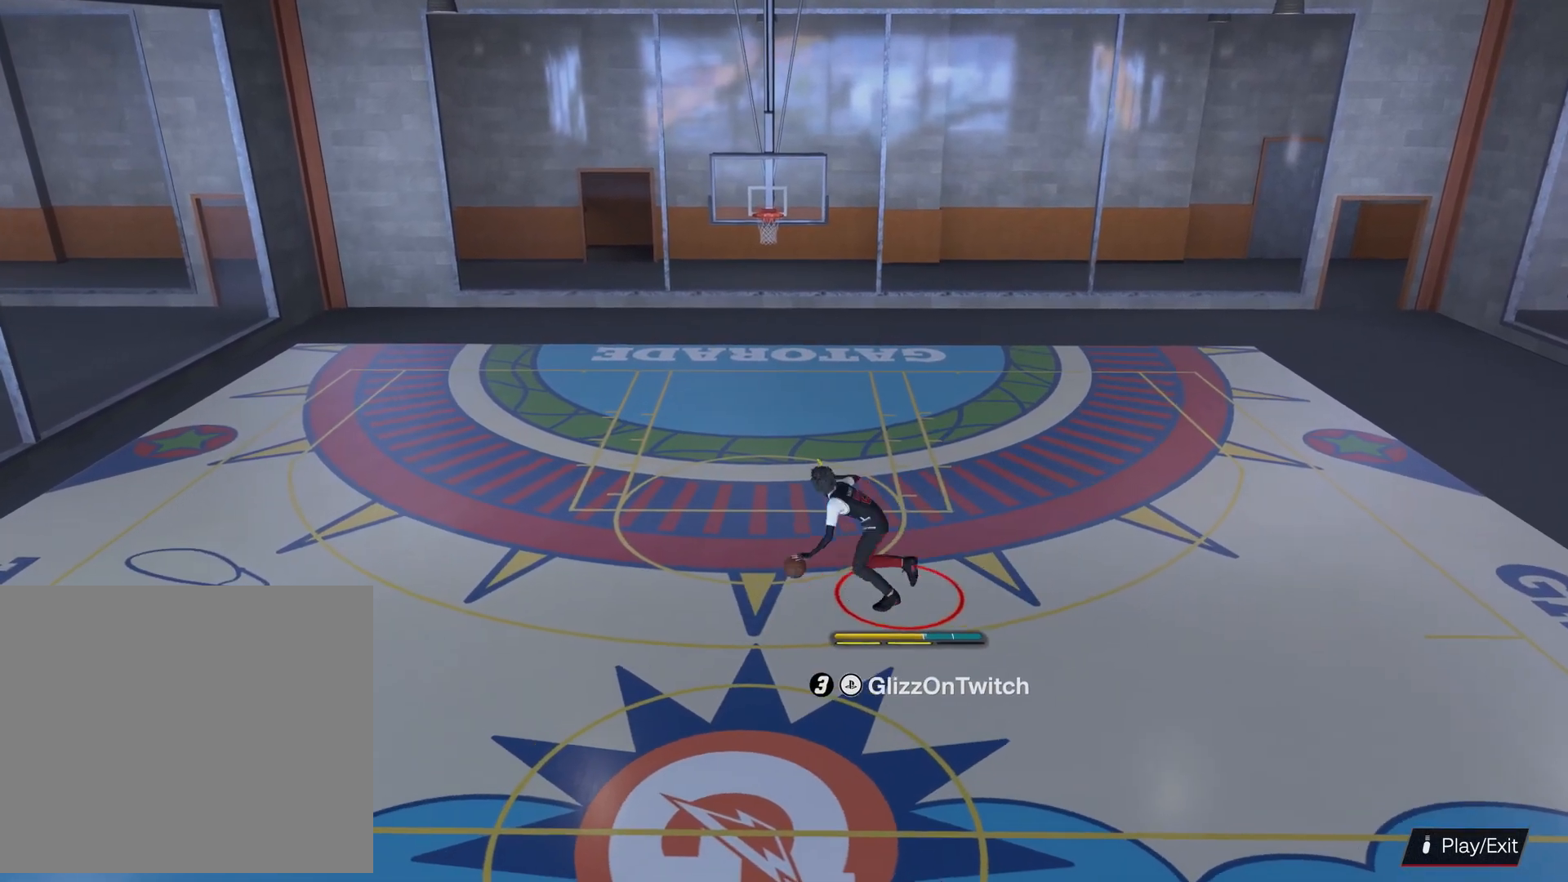
{"buttons": ["SQUARE", "R2"], "left_stick": "center", "right_stick": "center", "events": [[33, "SQUARE", "down"]]}
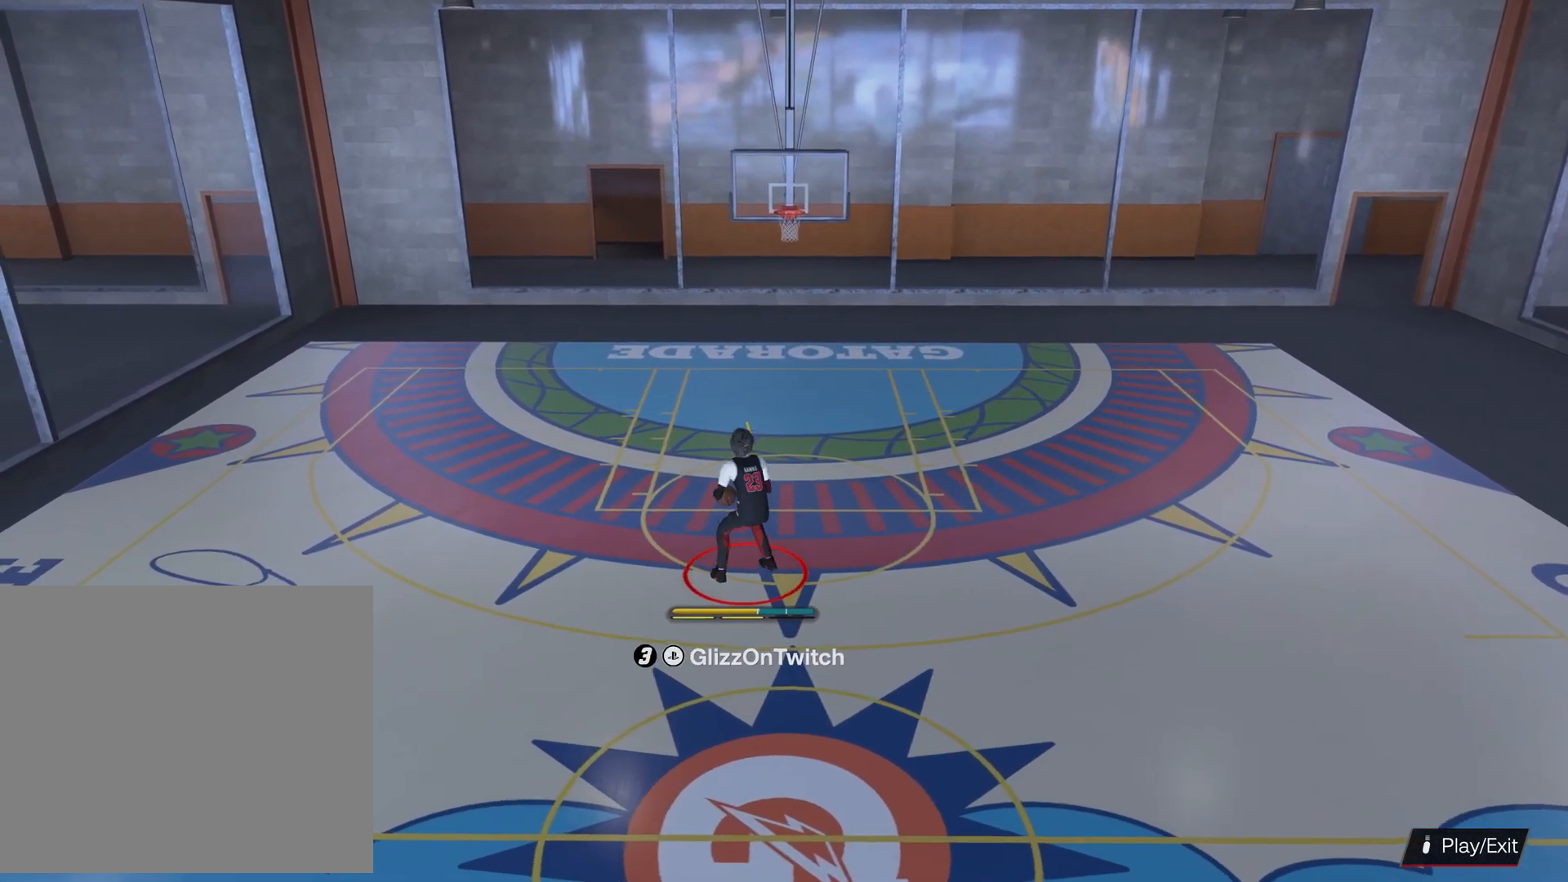
{"buttons": [], "left_stick": "center", "right_stick": "center", "events": [[333, "SQUARE", "up"], [366, "R2", "up"]]}
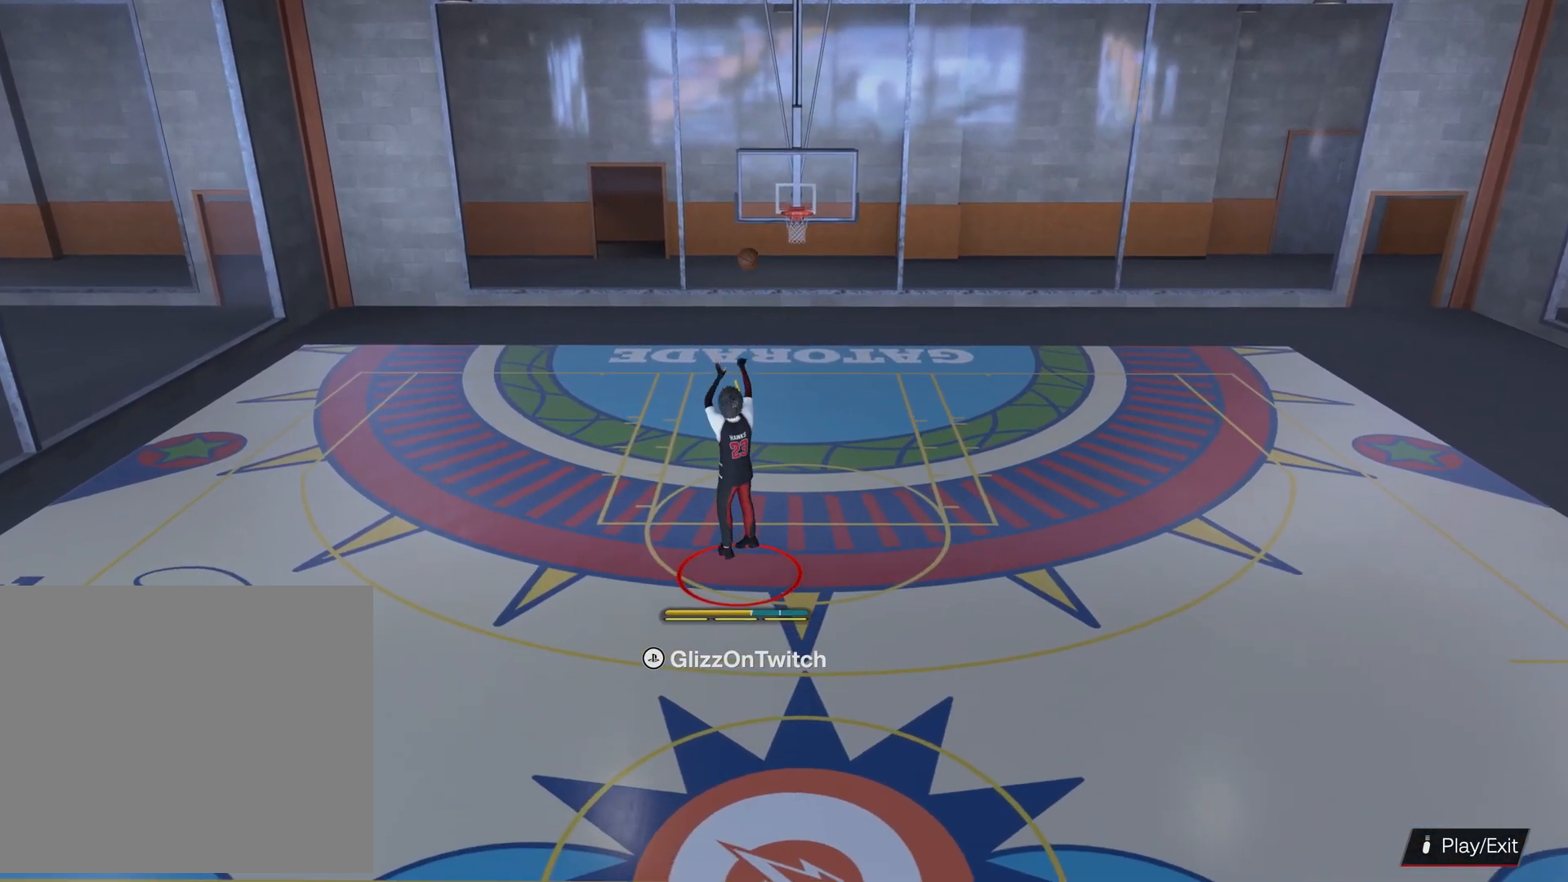
{"buttons": [], "left_stick": "center", "right_stick": "center", "events": [[66, "CROSS", "down"], [166, "CROSS", "up"], [300, "CROSS", "down"], [400, "CROSS", "up"]]}
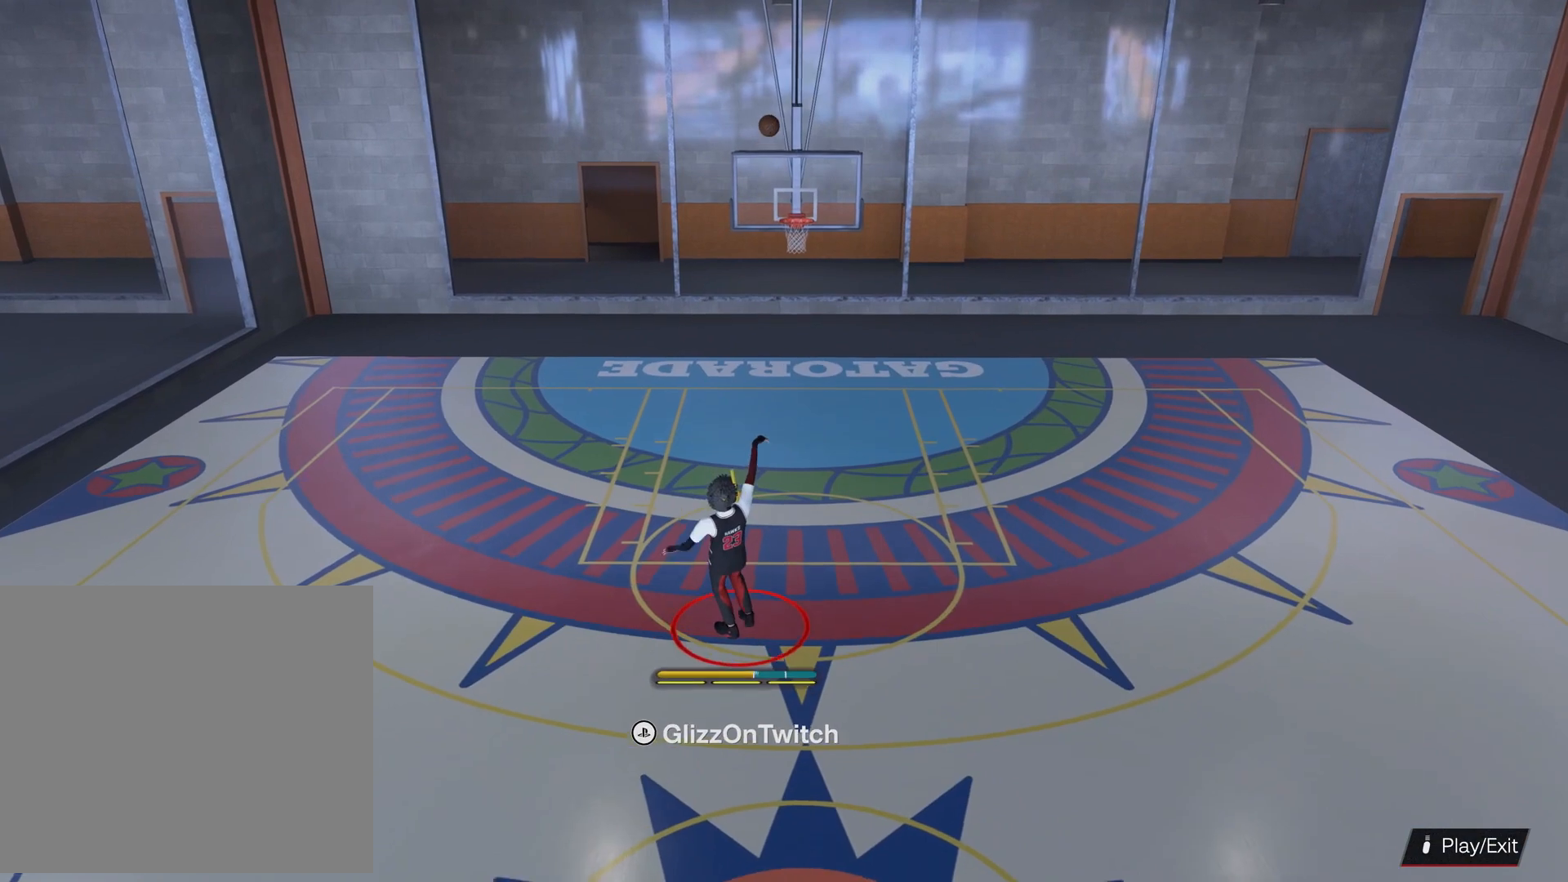
{"buttons": [], "left_stick": "up-right", "right_stick": "center", "events": [[166, "left_stick", "up"], [433, "left_stick", "up-right"]]}
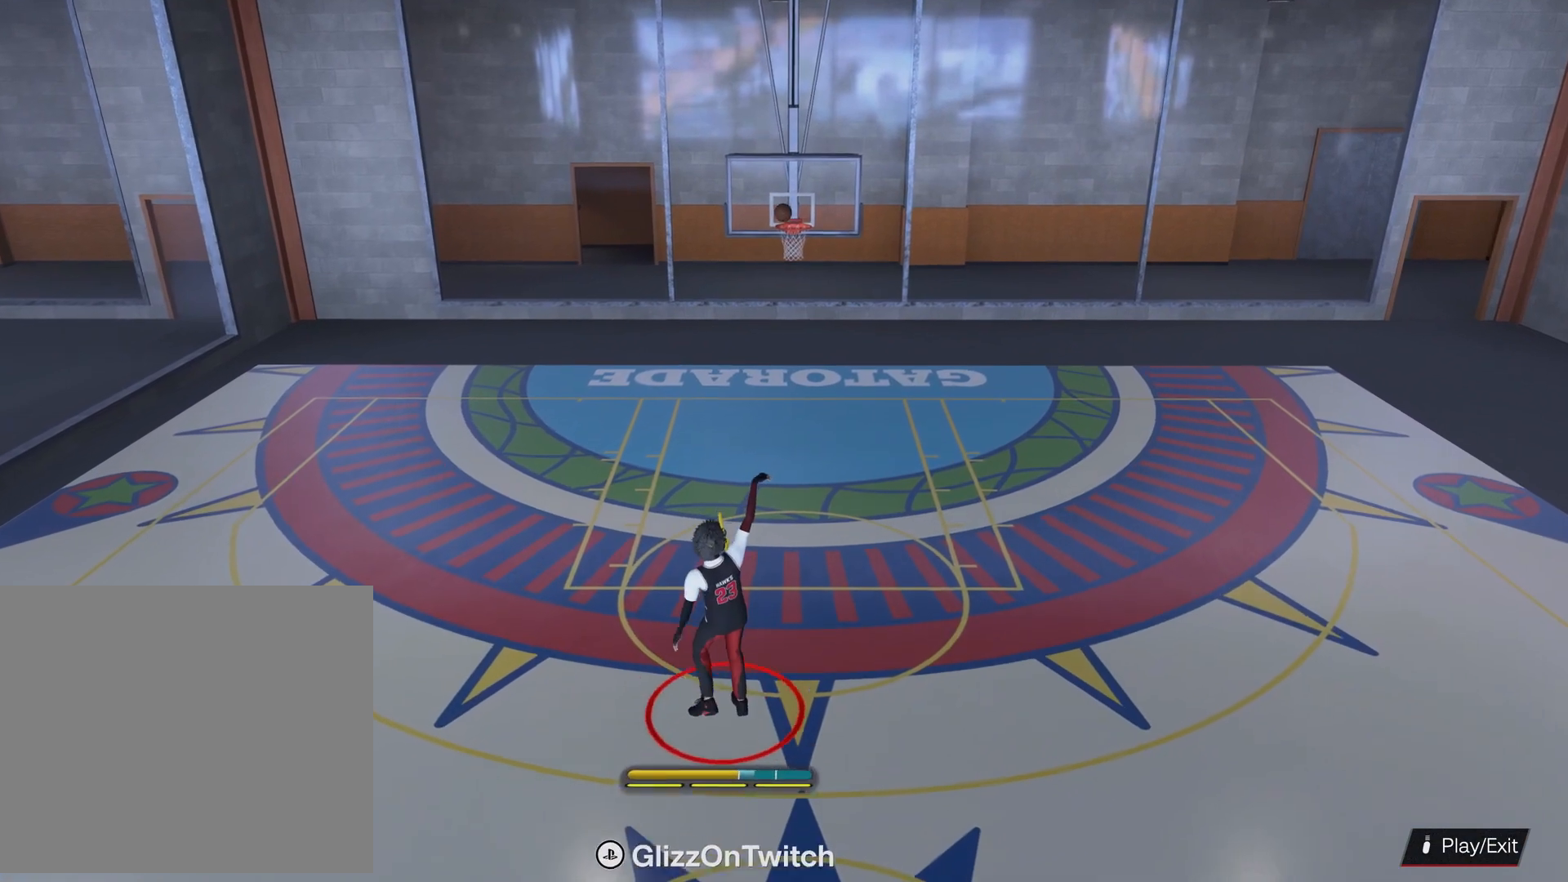
{"buttons": [], "left_stick": "up-right", "right_stick": "center", "events": []}
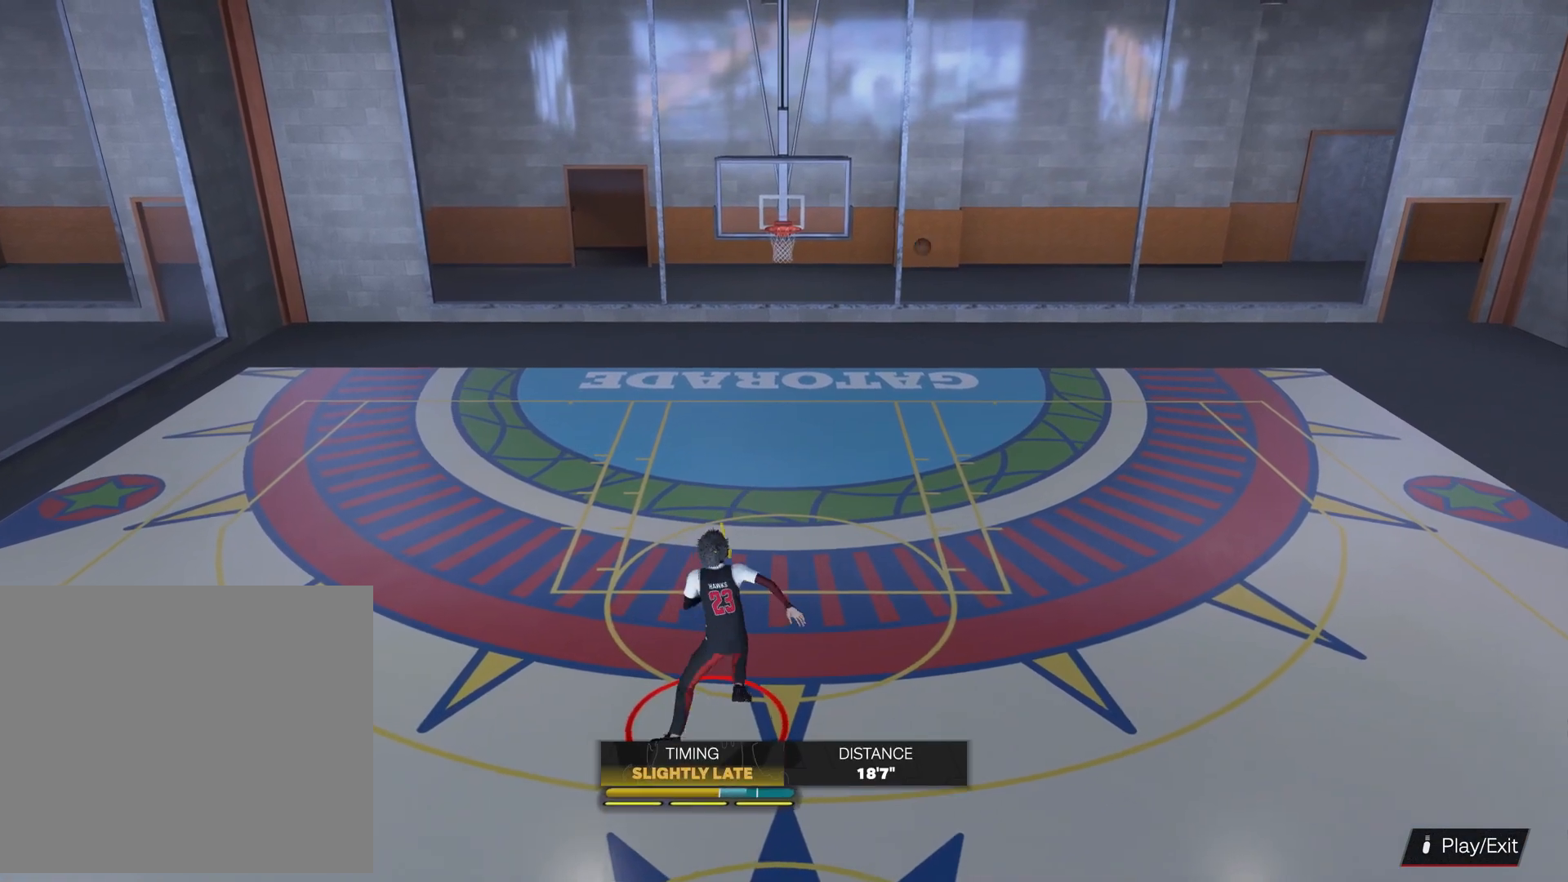
{"buttons": [], "left_stick": "up-right", "right_stick": "center", "events": []}
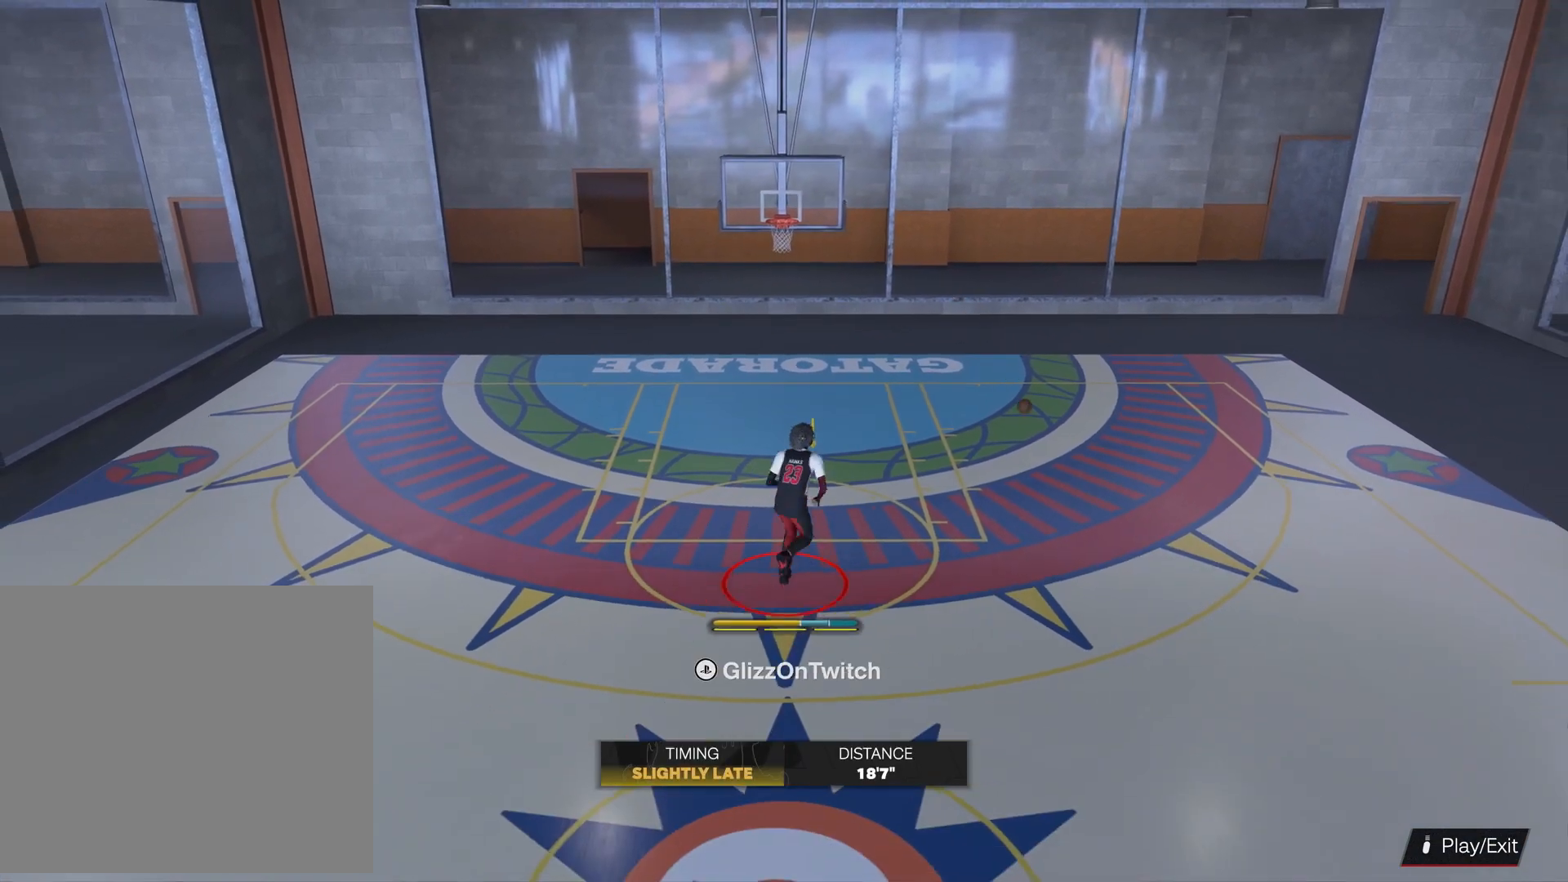
{"buttons": [], "left_stick": "up-right", "right_stick": "center", "events": []}
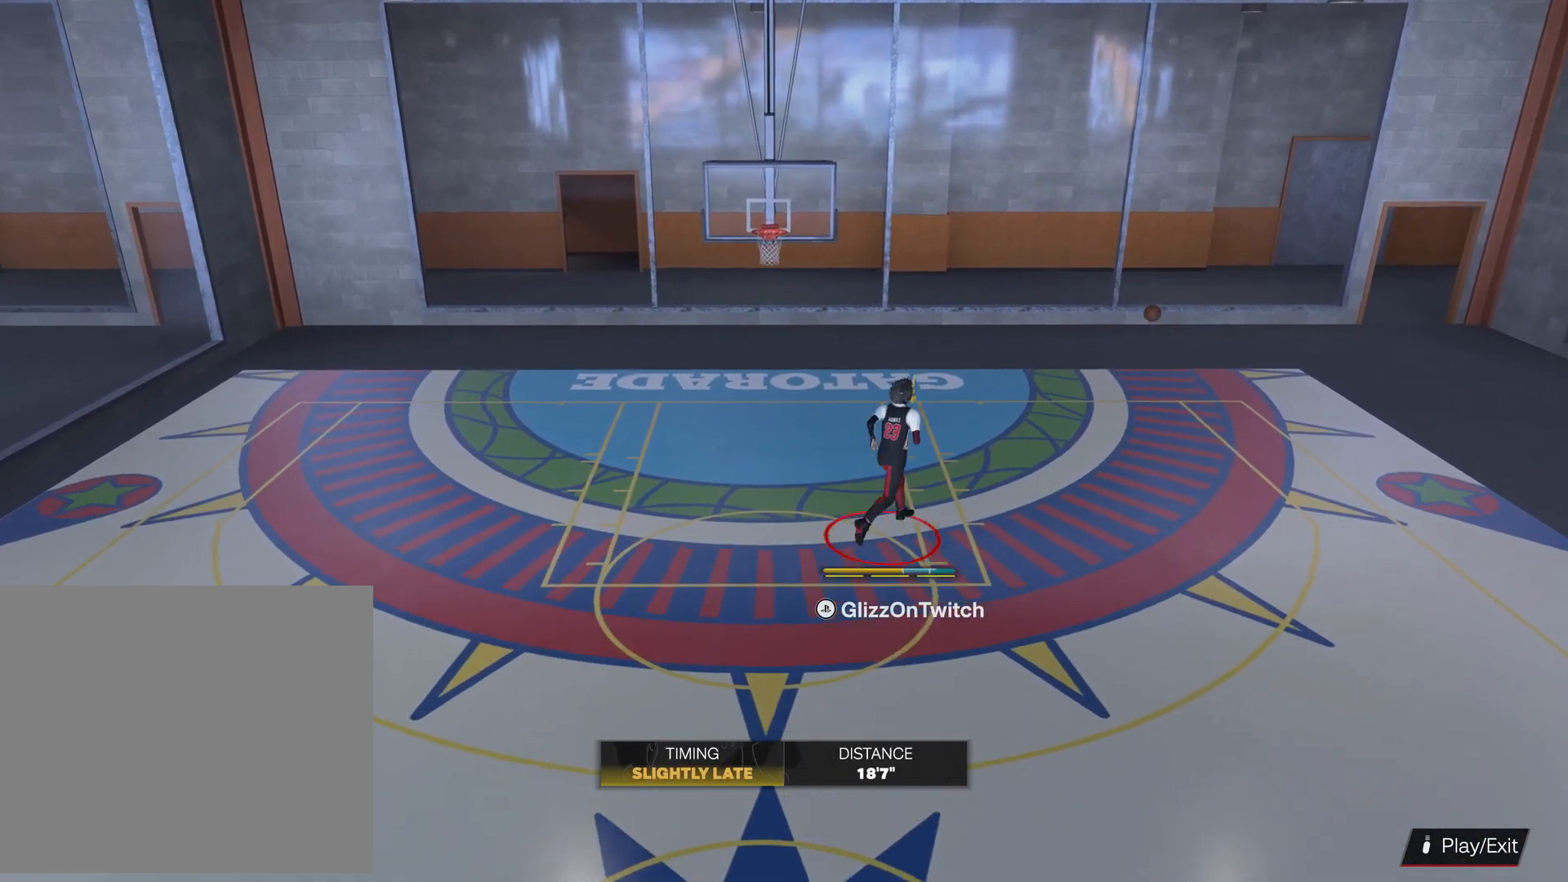
{"buttons": [], "left_stick": "center", "right_stick": "center", "events": [[433, "left_stick", "center"]]}
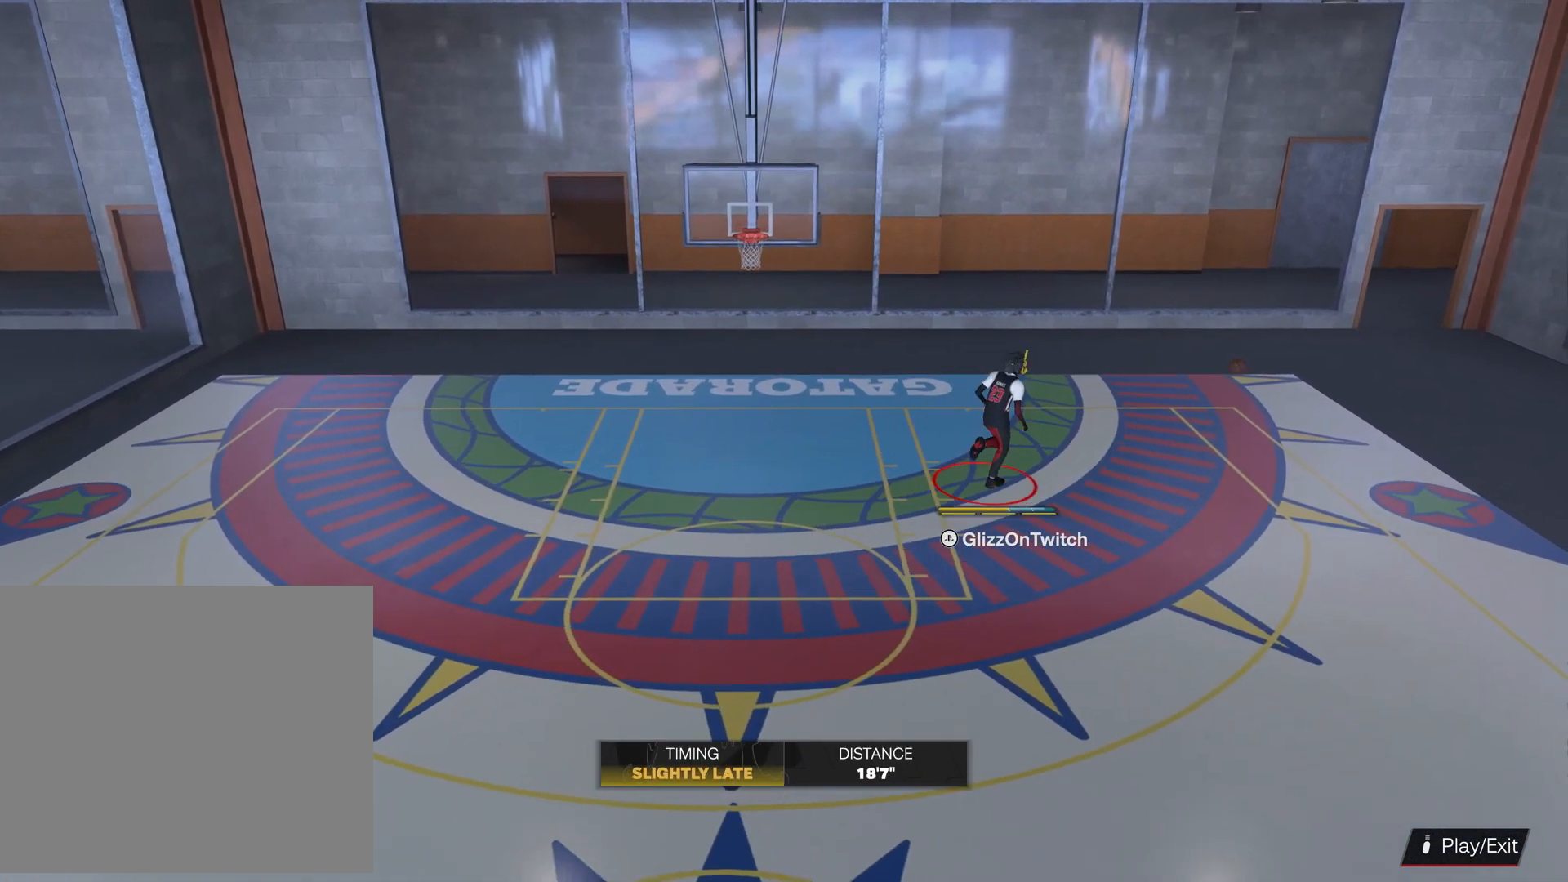
{"buttons": [], "left_stick": "up-right", "right_stick": "center", "events": [[200, "left_stick", "up-right"]]}
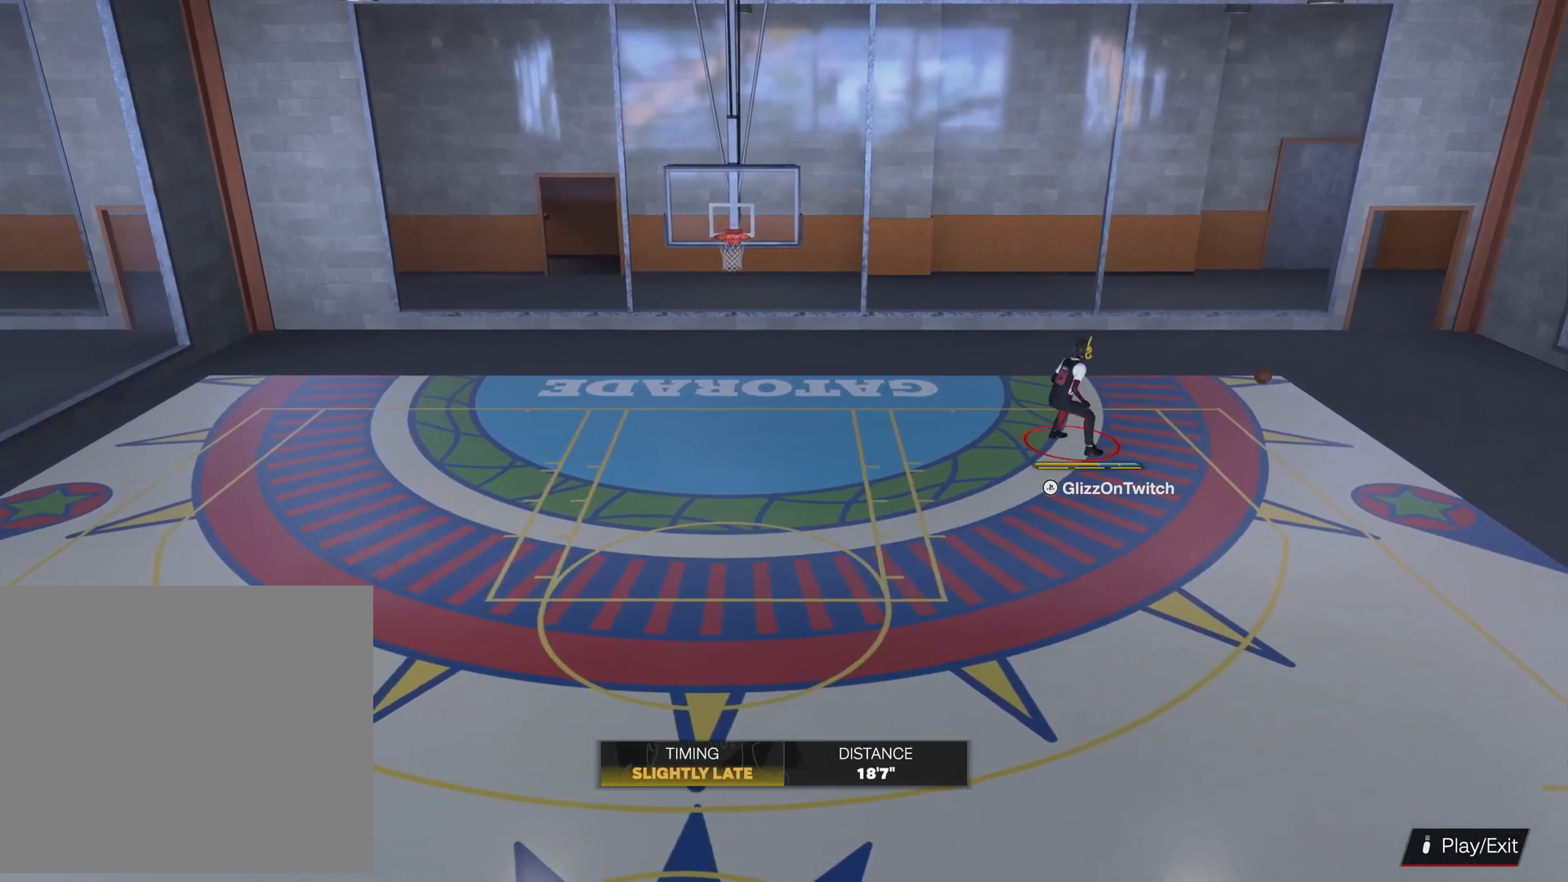
{"buttons": [], "left_stick": "center", "right_stick": "center", "events": [[200, "left_stick", "center"]]}
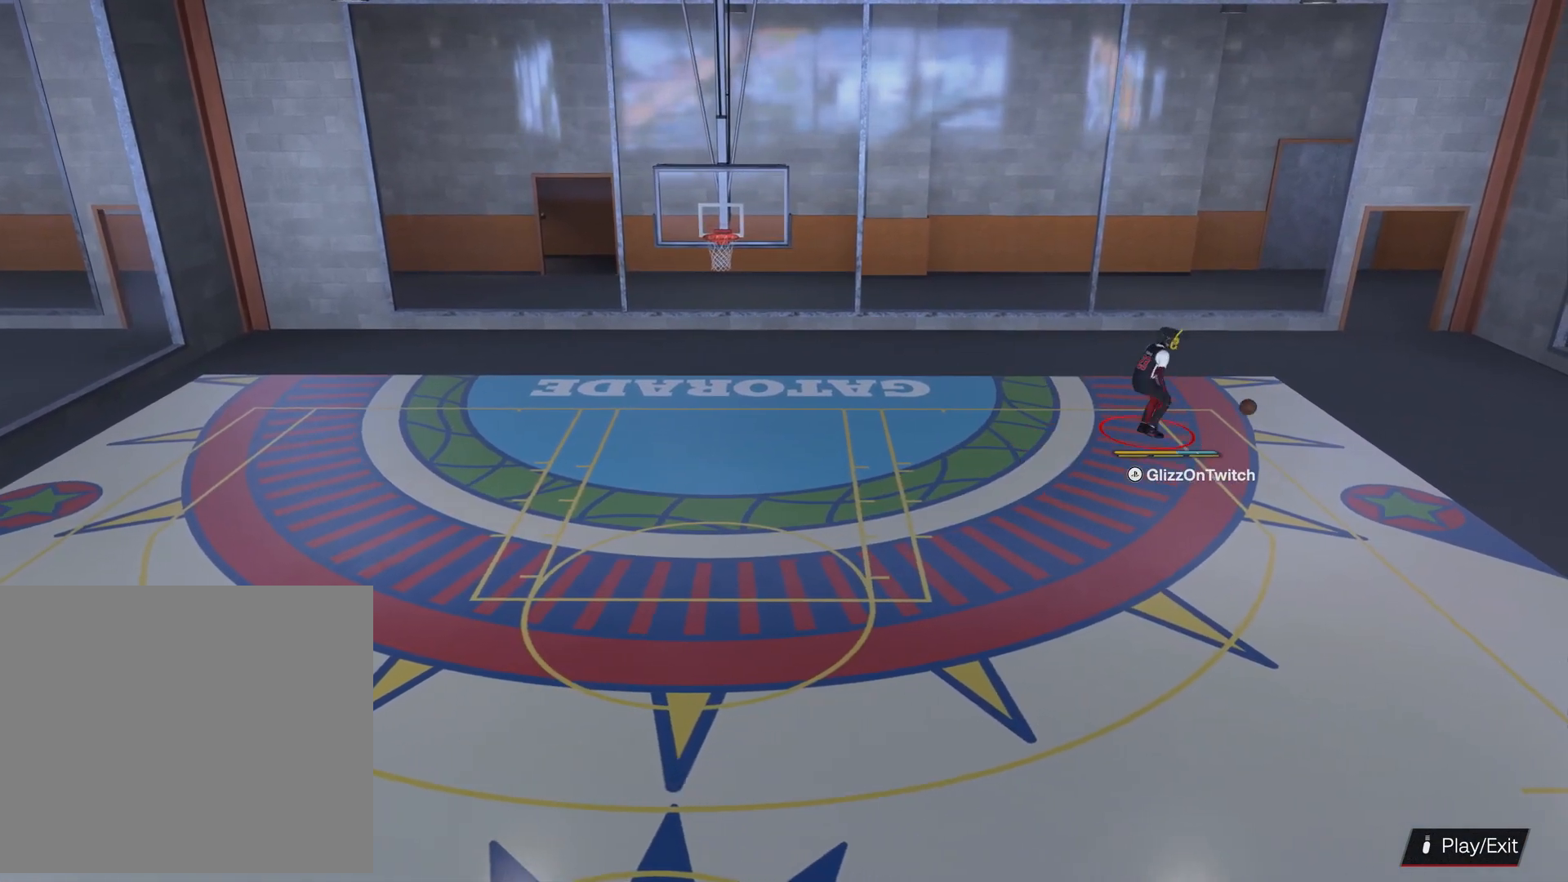
{"buttons": [], "left_stick": "down", "right_stick": "center", "events": [[166, "left_stick", "down"]]}
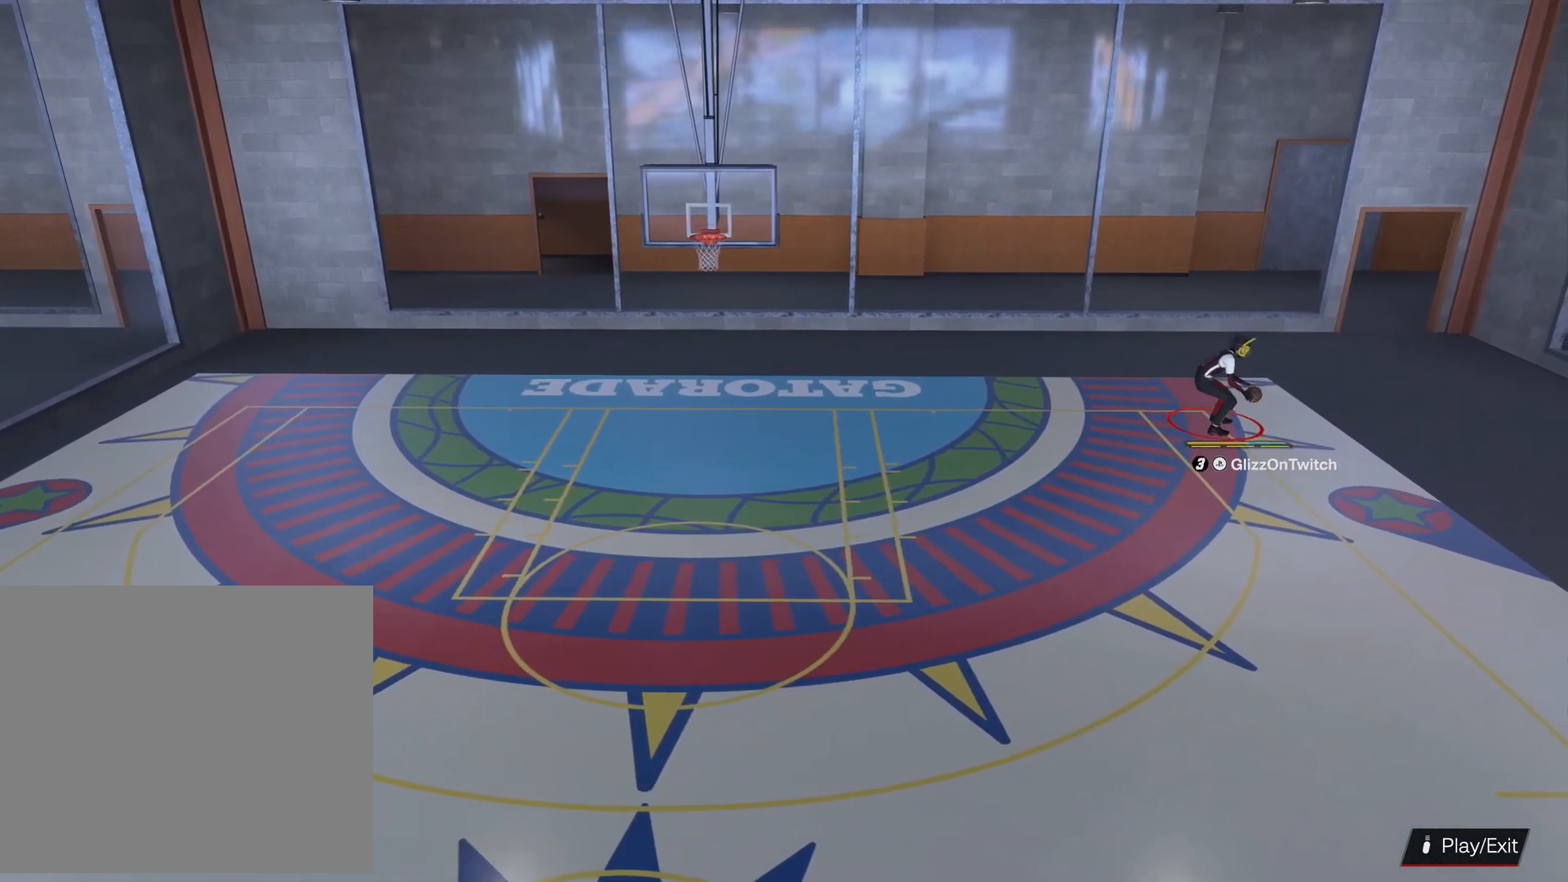
{"buttons": [], "left_stick": "down", "right_stick": "center", "events": []}
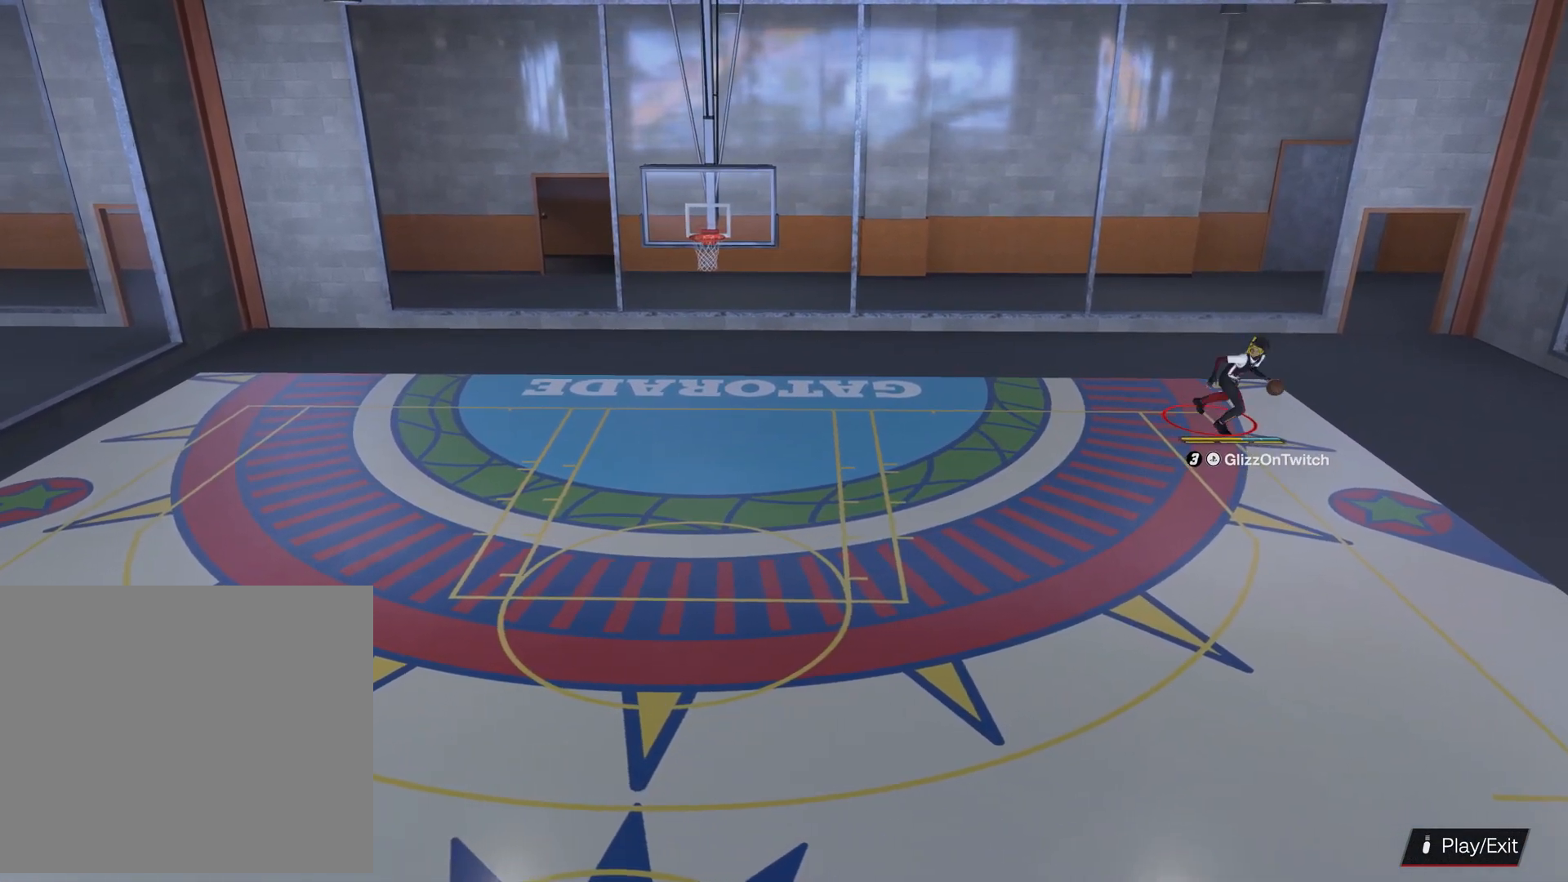
{"buttons": [], "left_stick": "down", "right_stick": "center", "events": []}
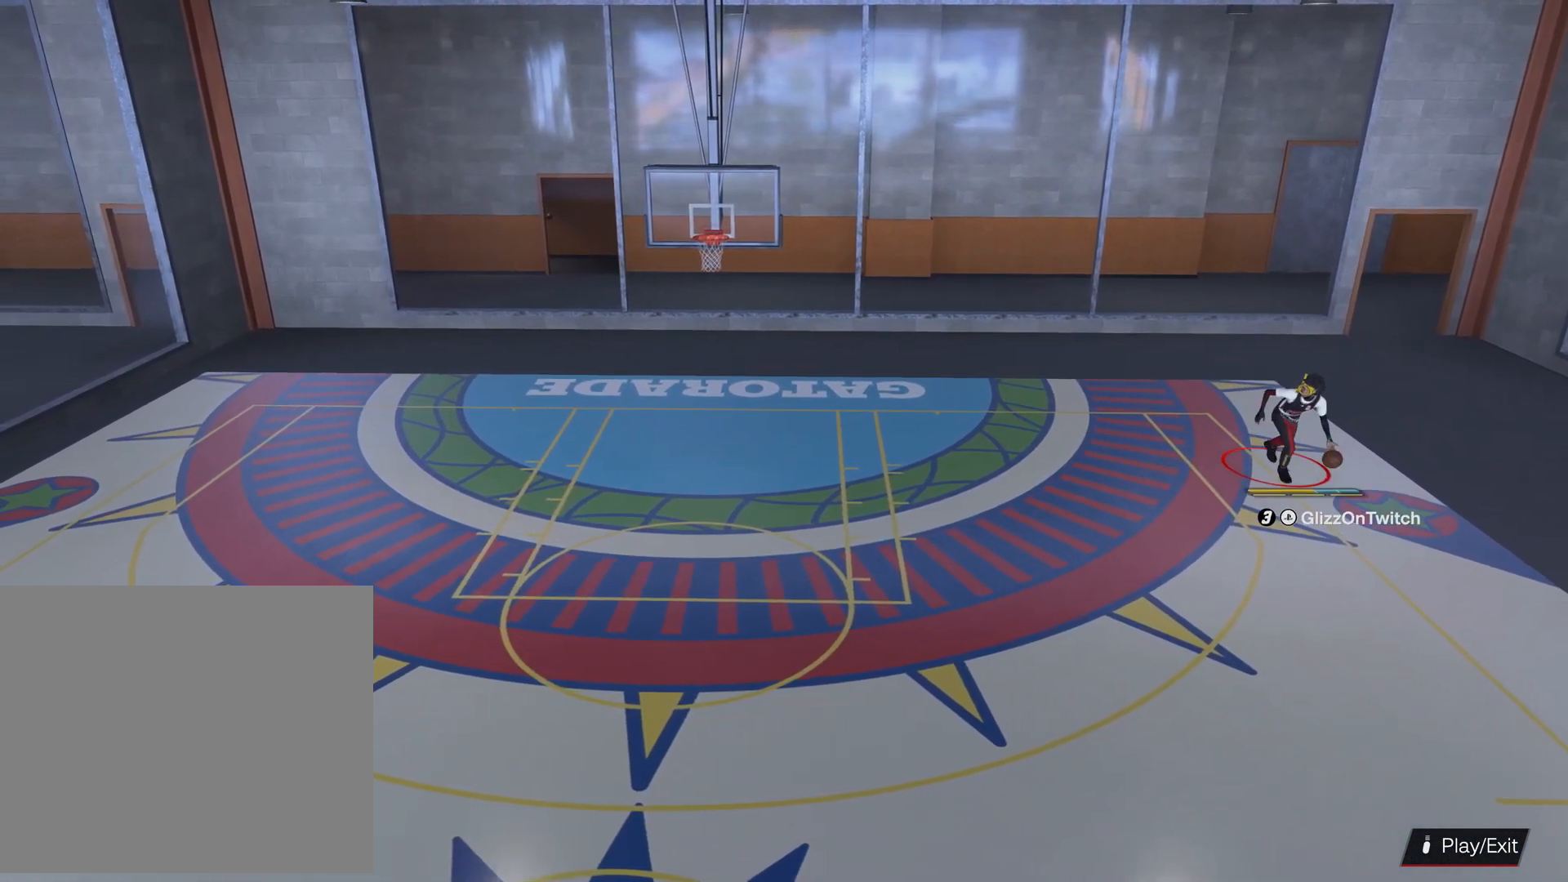
{"buttons": [], "left_stick": "down", "right_stick": "center", "events": []}
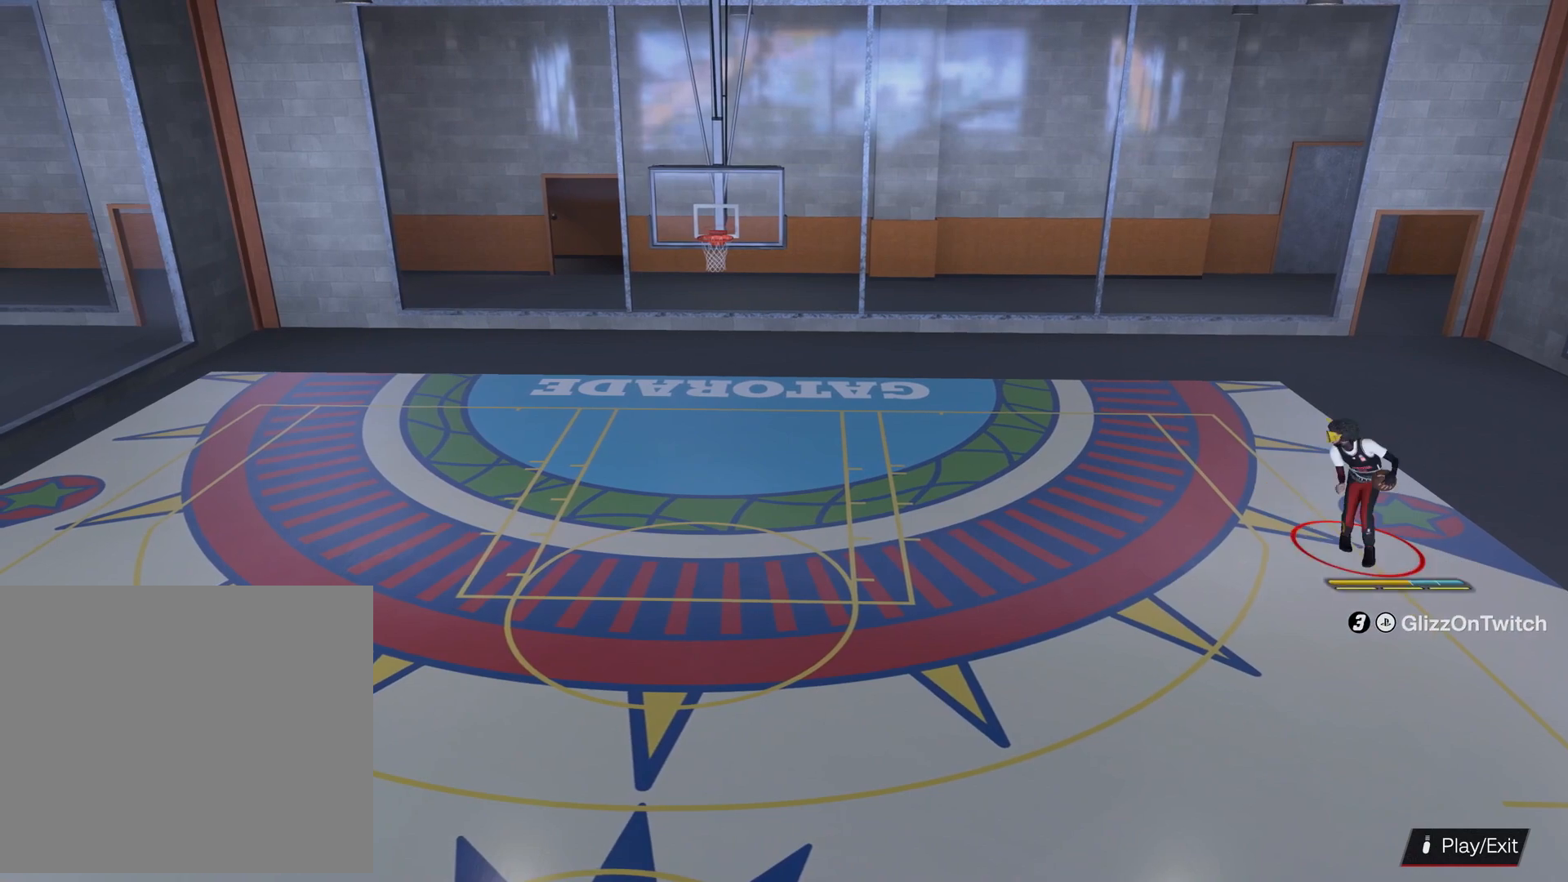
{"buttons": [], "left_stick": "down", "right_stick": "center", "events": []}
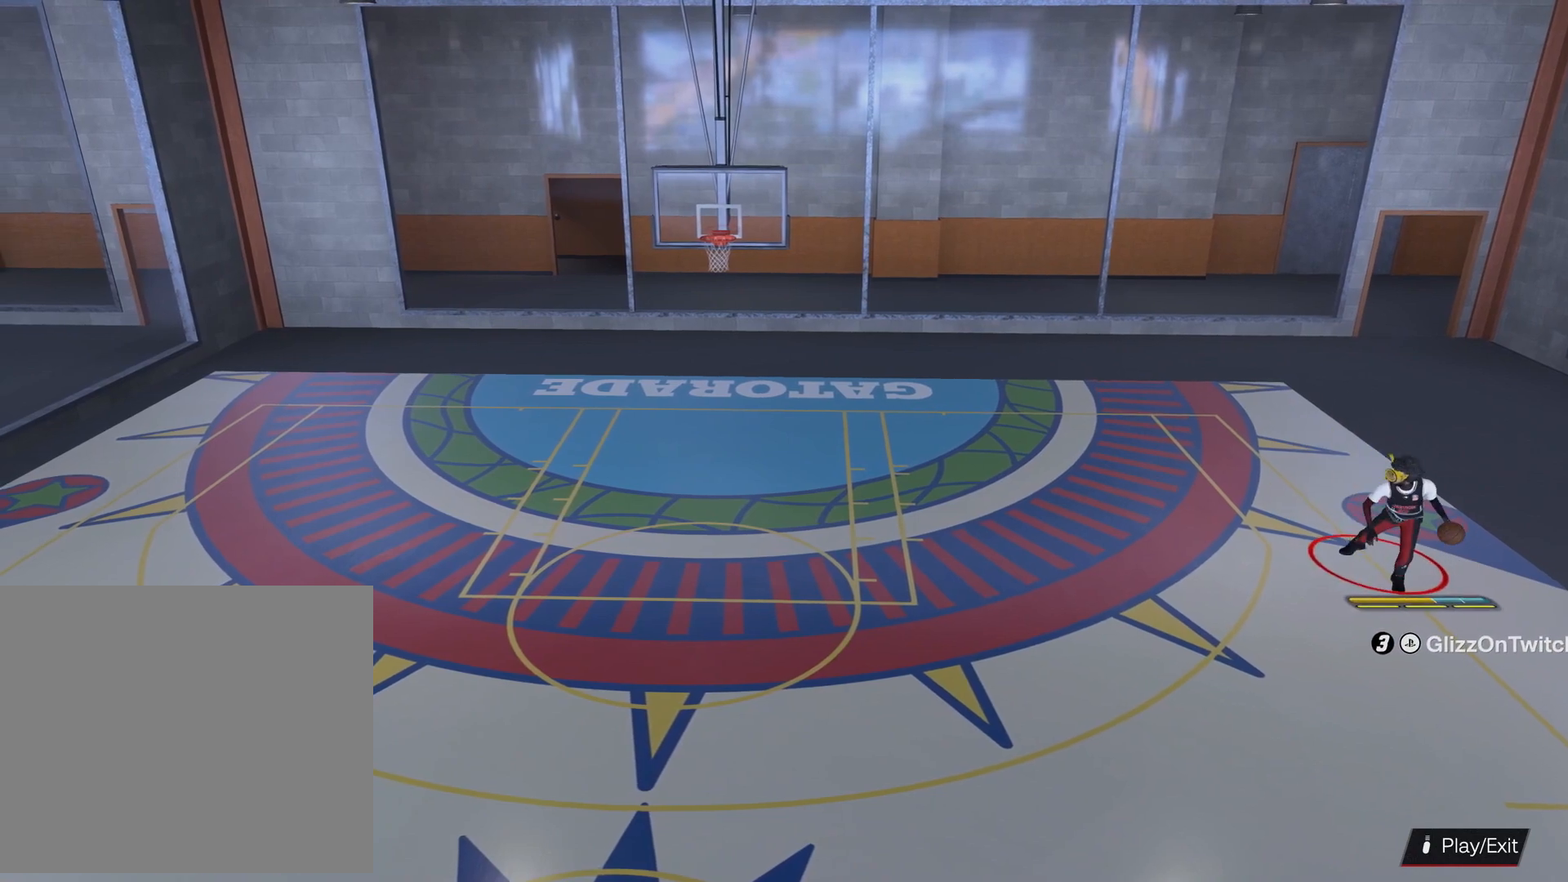
{"buttons": [], "left_stick": "down", "right_stick": "center", "events": []}
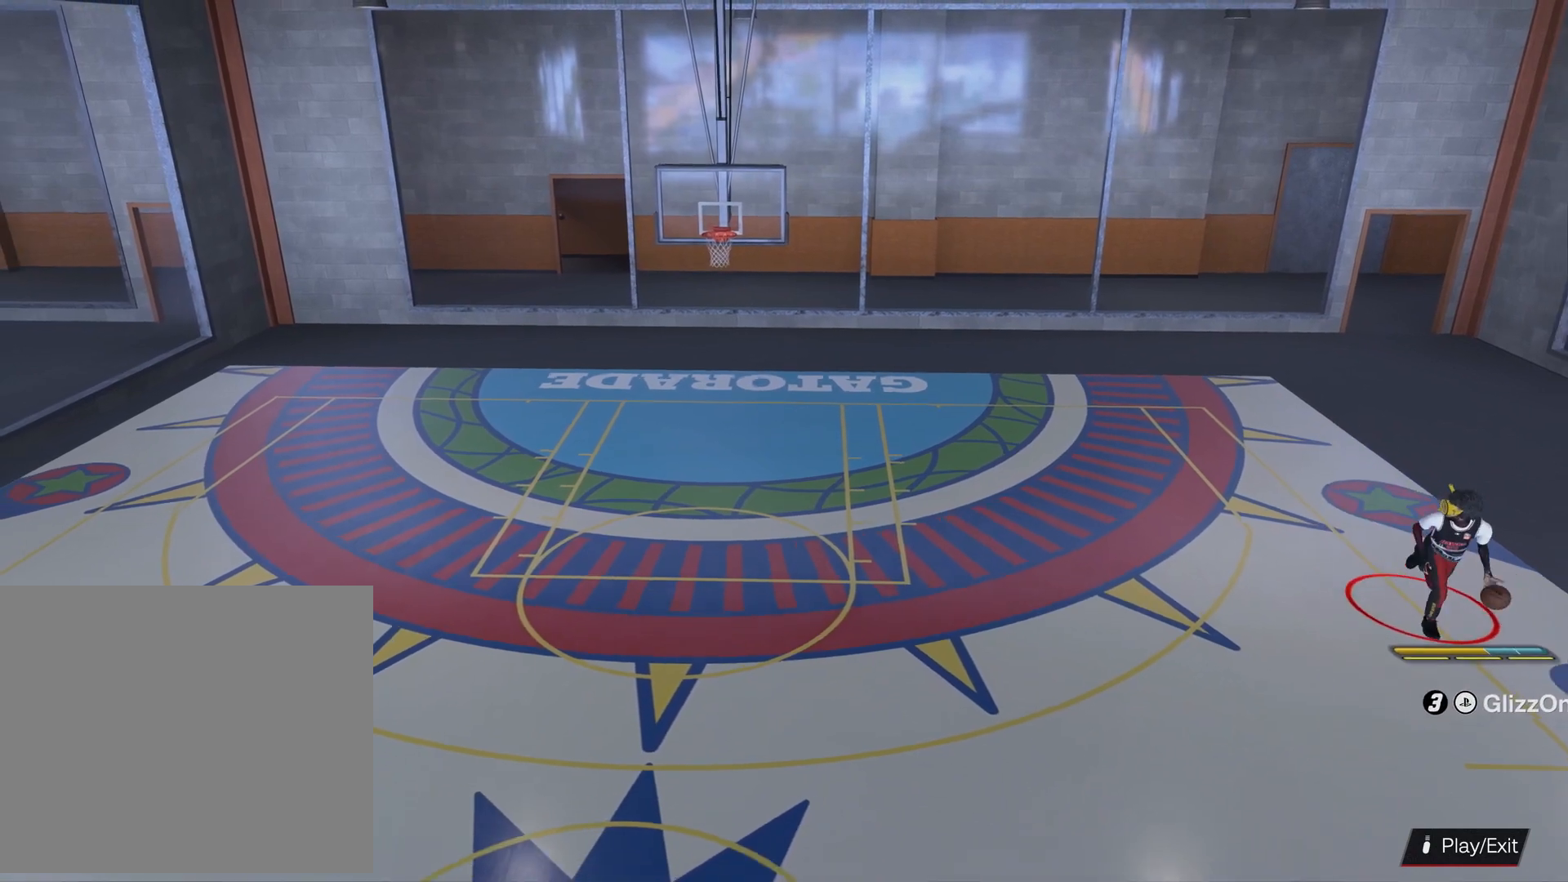
{"buttons": [], "left_stick": "center", "right_stick": "center", "events": [[100, "left_stick", "down-left"], [400, "left_stick", "center"]]}
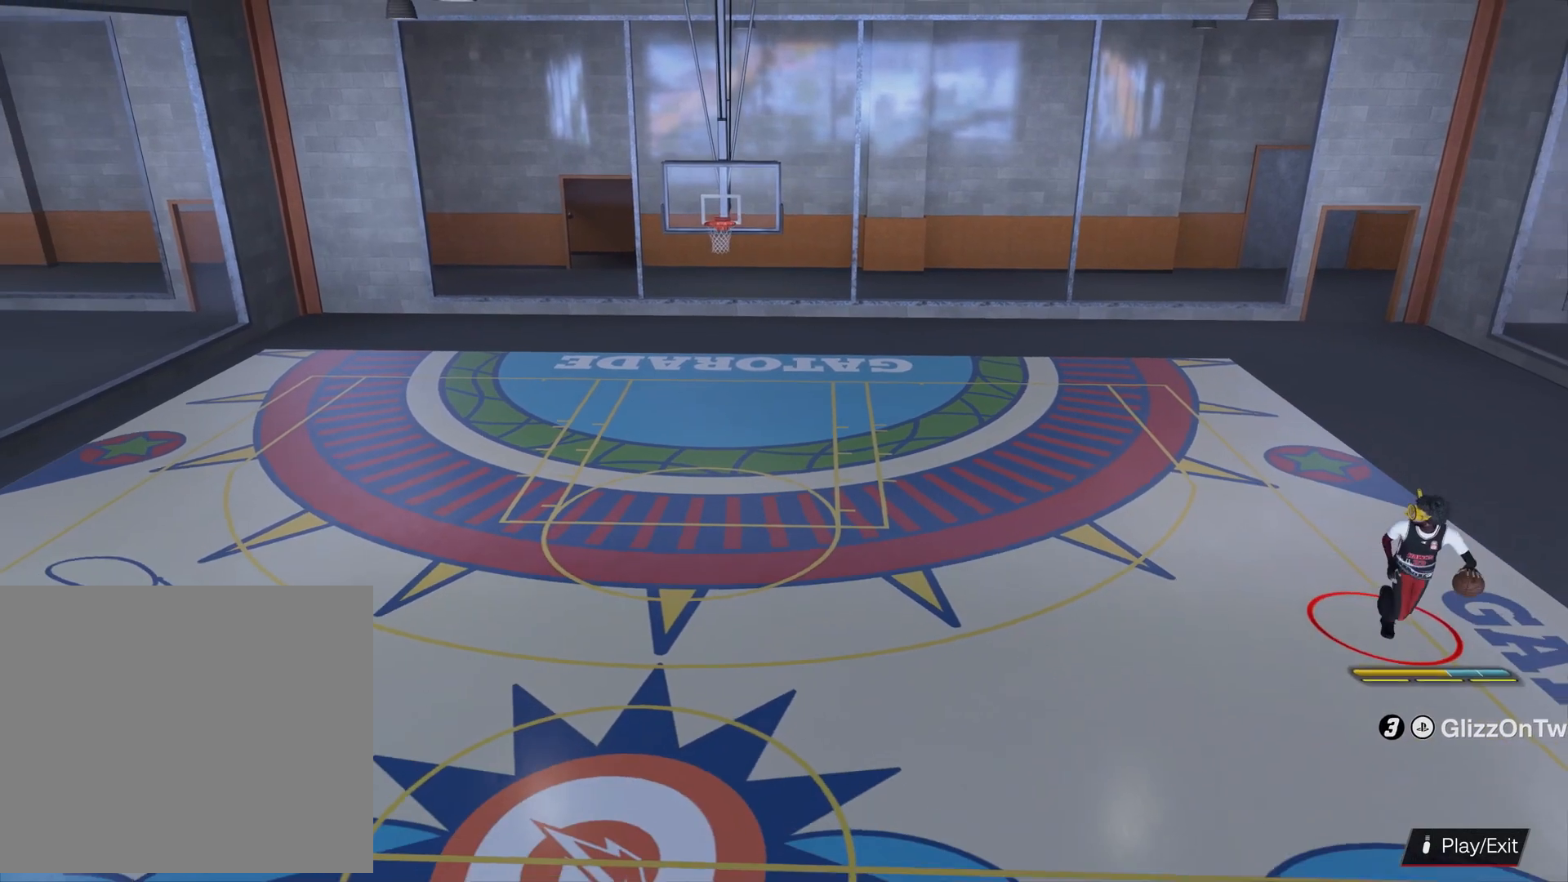
{"buttons": [], "left_stick": "center", "right_stick": "center", "events": []}
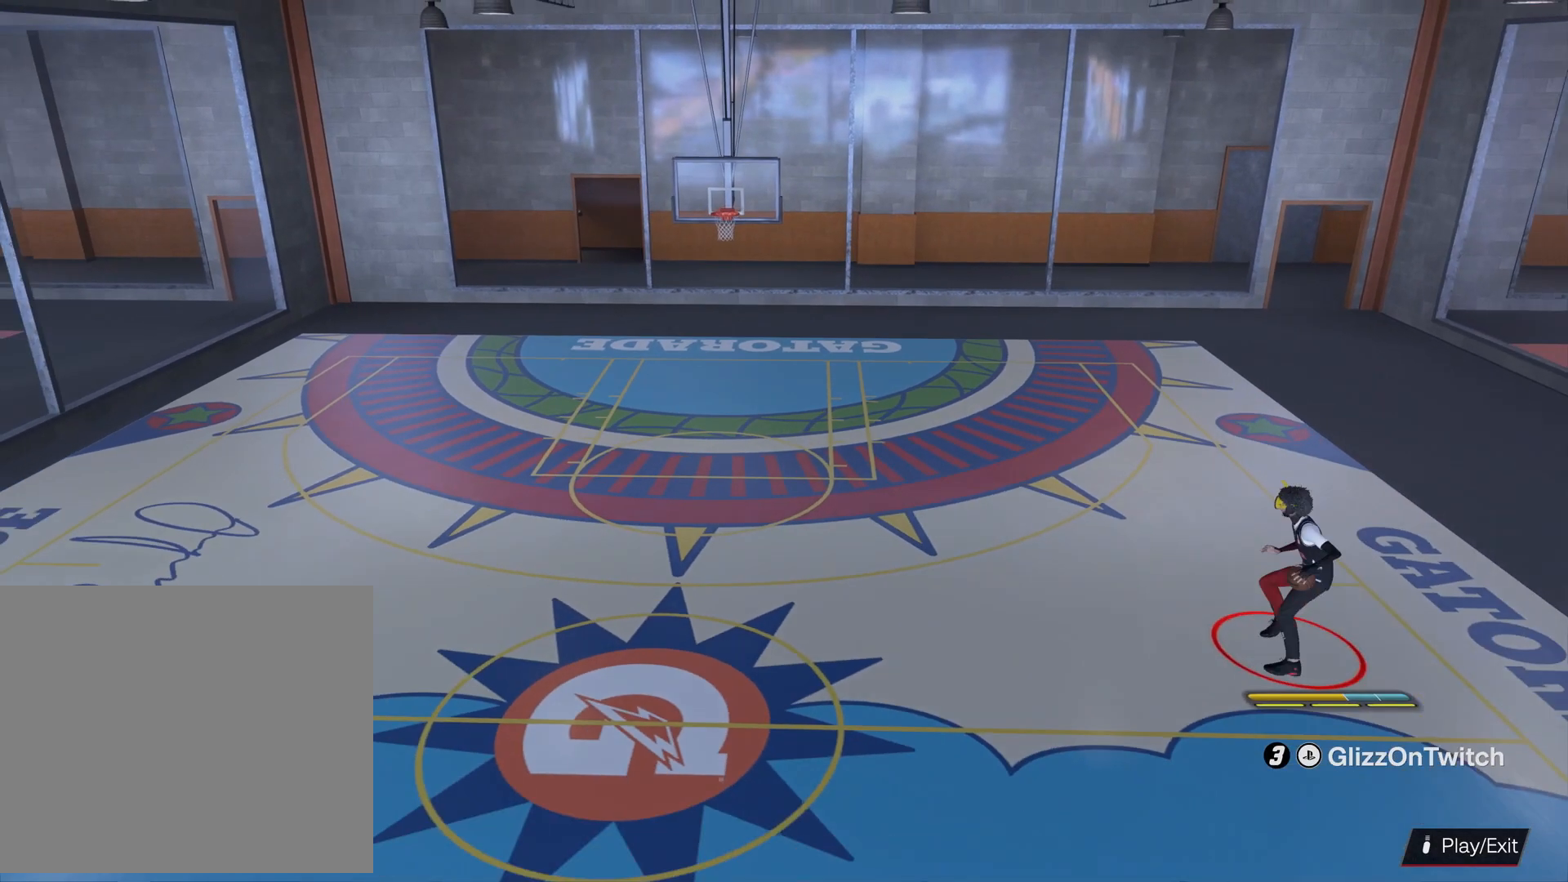
{"buttons": ["R2"], "left_stick": "center", "right_stick": "center", "events": [[300, "right_stick", "up-left"], [333, "R2", "down"], [400, "right_stick", "center"]]}
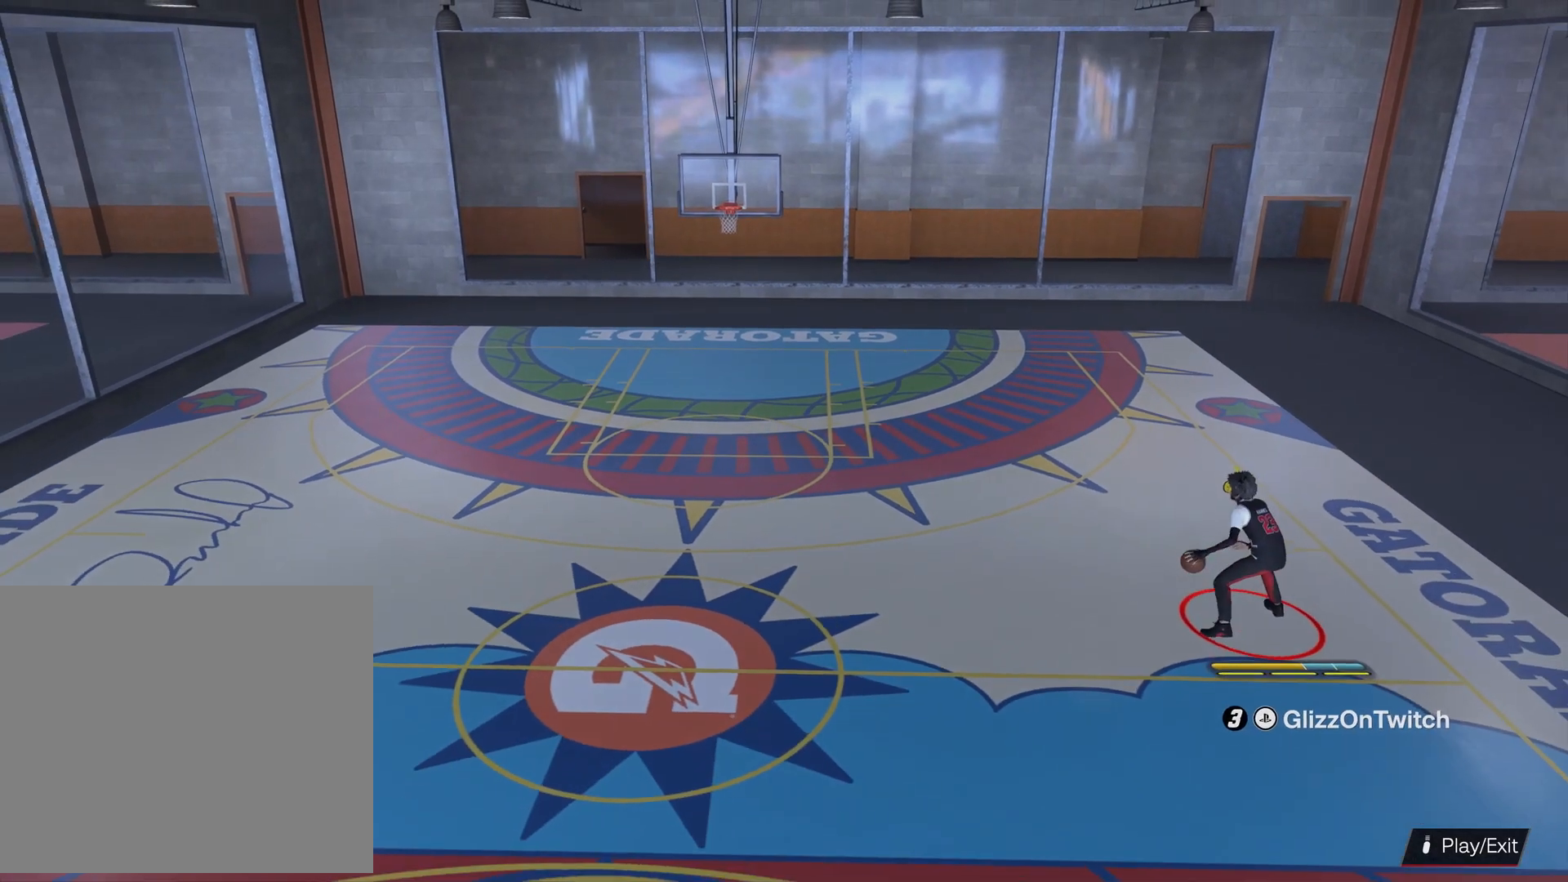
{"buttons": ["L2", "R2"], "left_stick": "left", "right_stick": "center", "events": [[100, "left_stick", "up-left"], [366, "left_stick", "left"], [466, "L2", "down"]]}
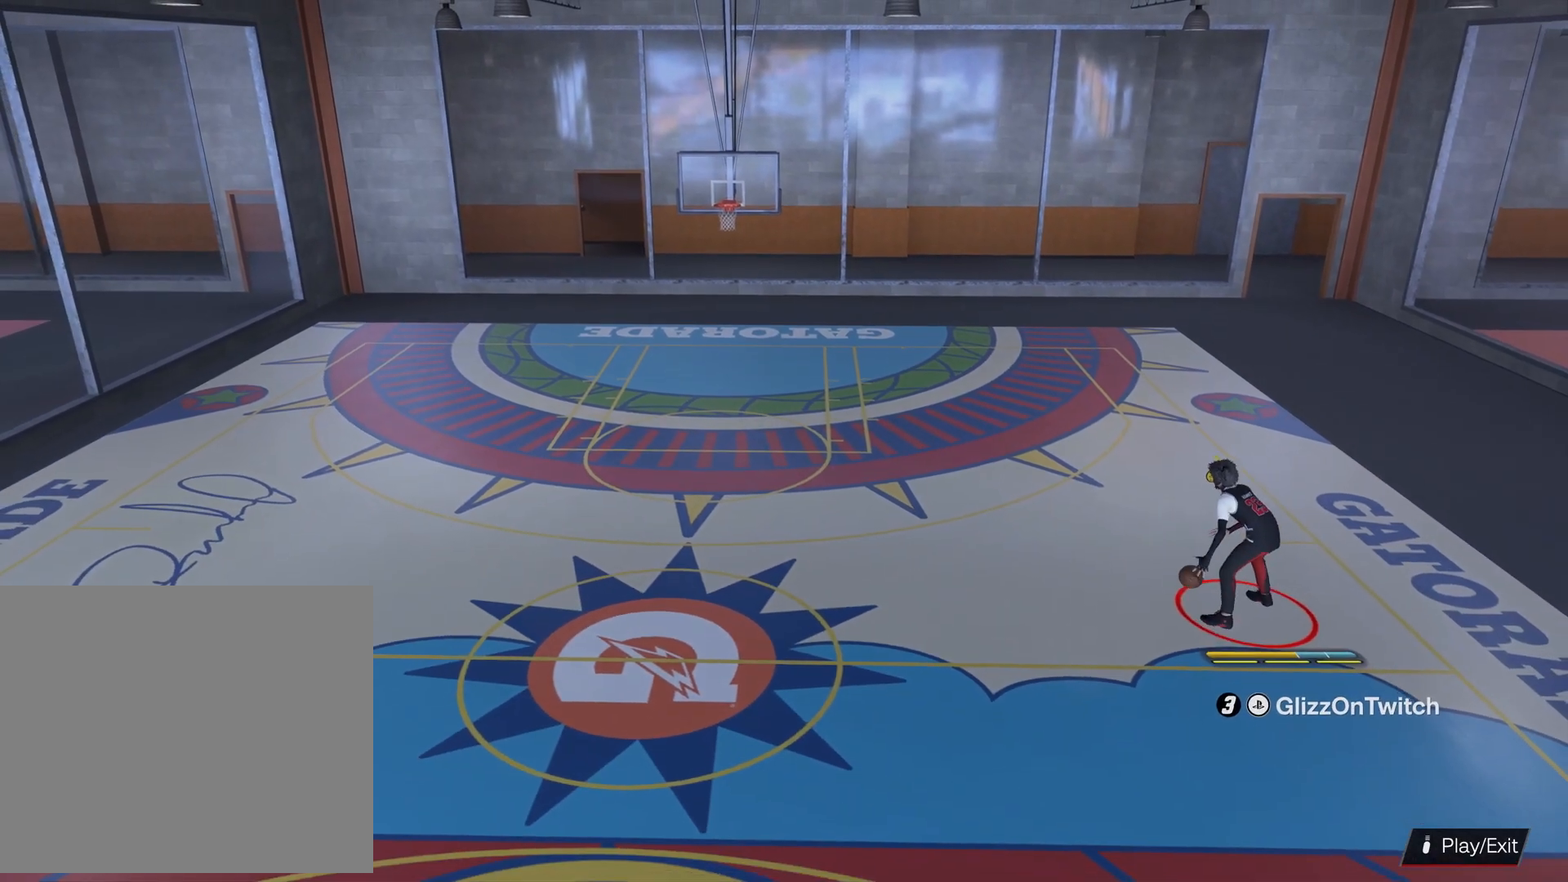
{"buttons": ["R2"], "left_stick": "center", "right_stick": "center", "events": [[233, "left_stick", "center"], [300, "L2", "up"], [300, "right_stick", "right"], [400, "right_stick", "center"]]}
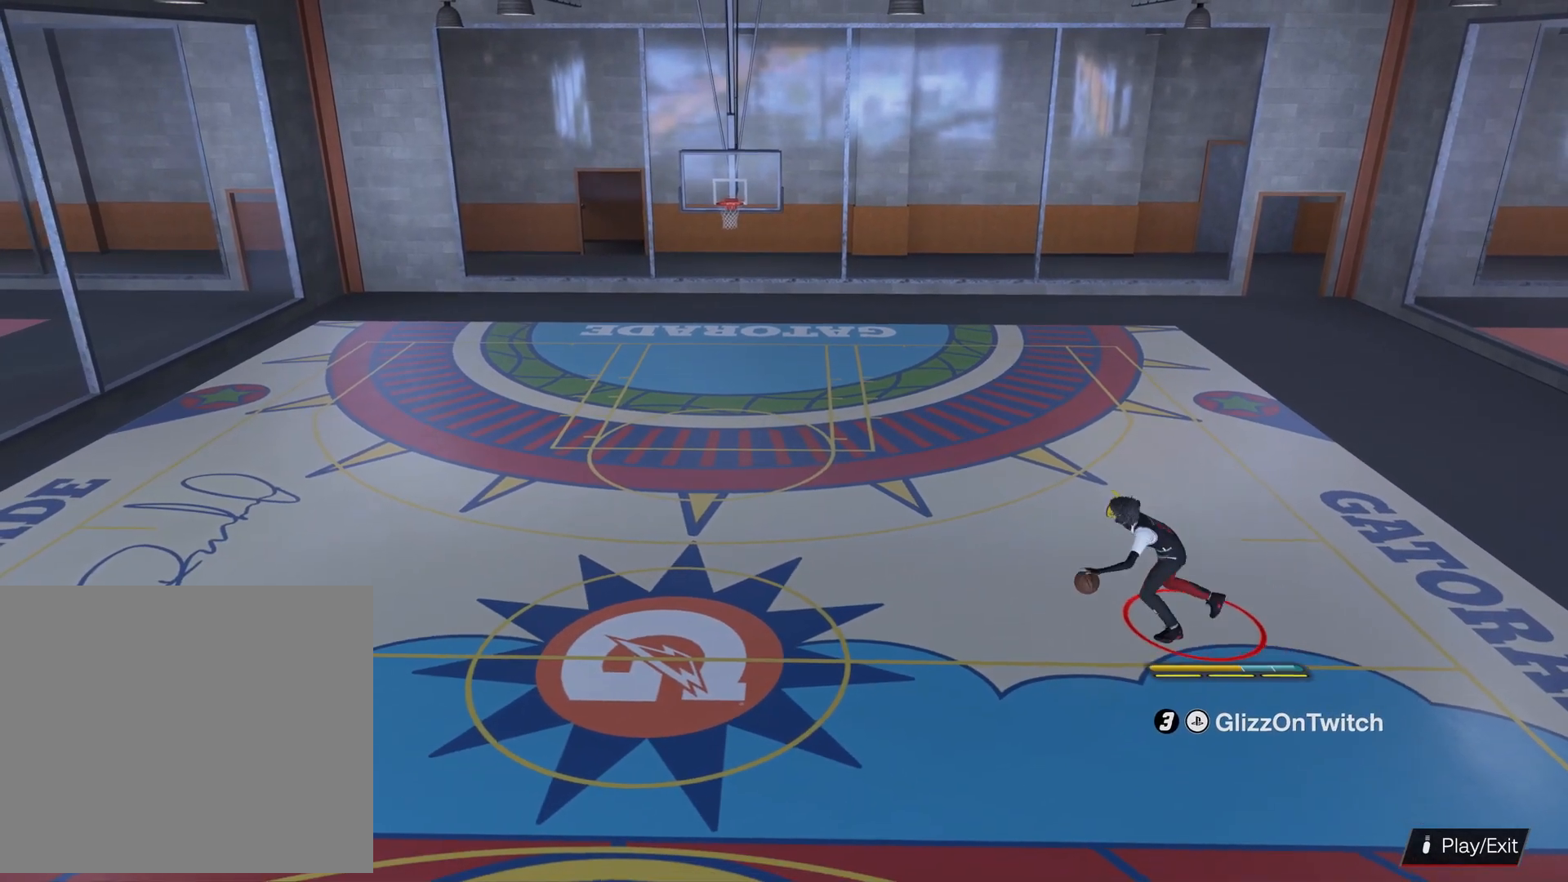
{"buttons": ["R2"], "left_stick": "center", "right_stick": "center", "events": [[200, "right_stick", "down-left"], [300, "right_stick", "center"]]}
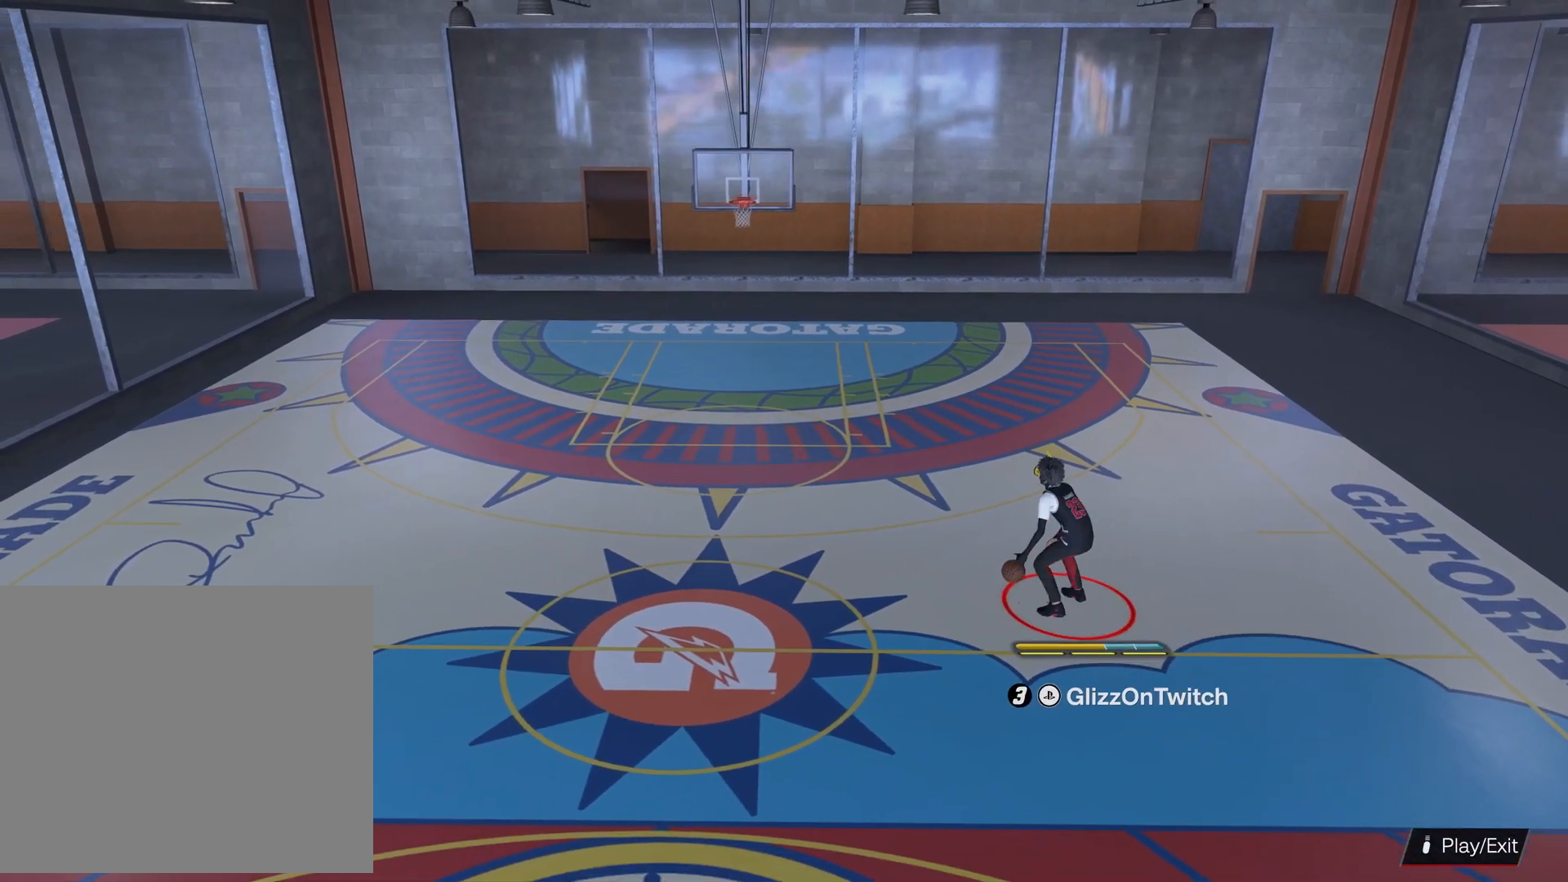
{"buttons": [], "left_stick": "center", "right_stick": "down", "events": [[33, "R2", "up"], [500, "right_stick", "down"]]}